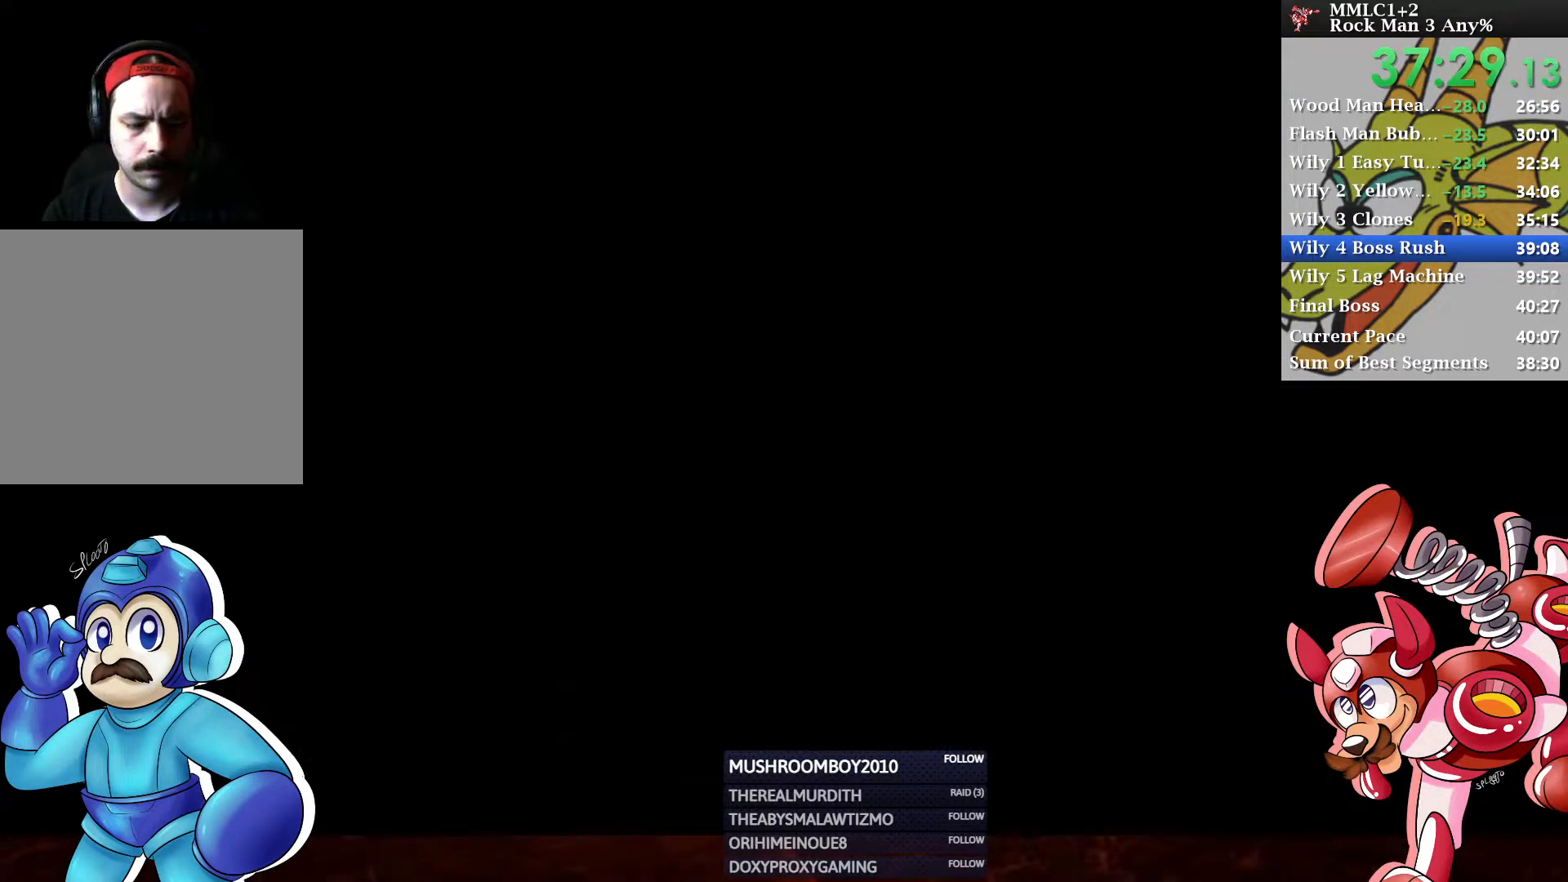
Gameplay with a controller (Xbox layout); each line is a JSON object with the inputs held at the frame after it. "events" lists button and stick changes between this image and that frame as [ms after this image, input, new state], when the widget could be followed in between.
{"buttons": ["DPAD_RIGHT"], "left_stick": "center", "right_stick": "center", "events": []}
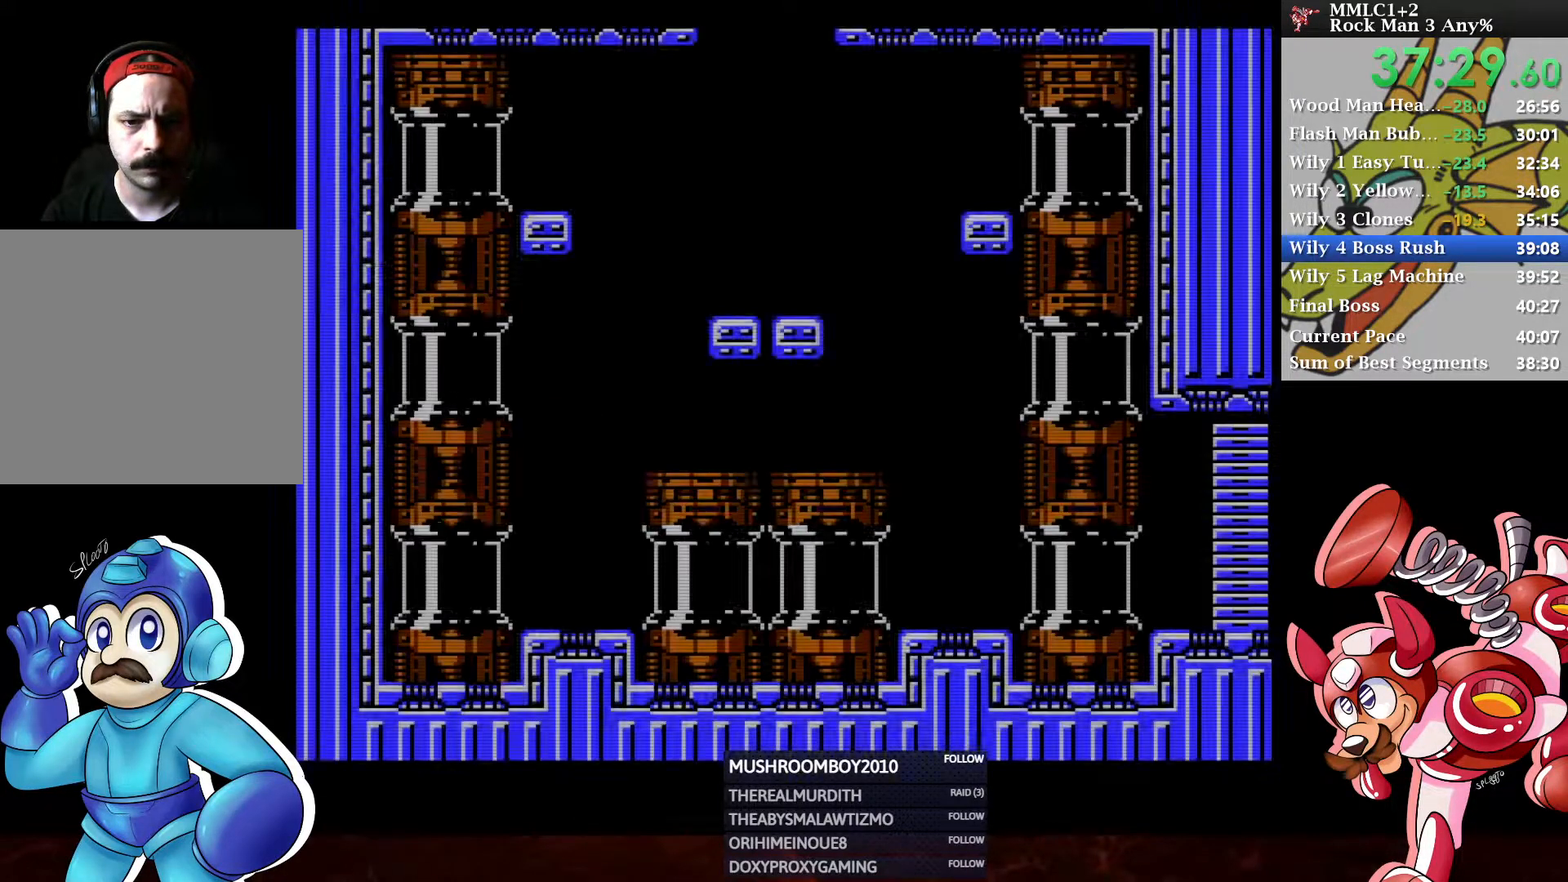
{"buttons": ["A", "DPAD_DOWN", "DPAD_RIGHT"], "left_stick": "center", "right_stick": "center", "events": [[233, "DPAD_DOWN", "down"], [350, "A", "down"]]}
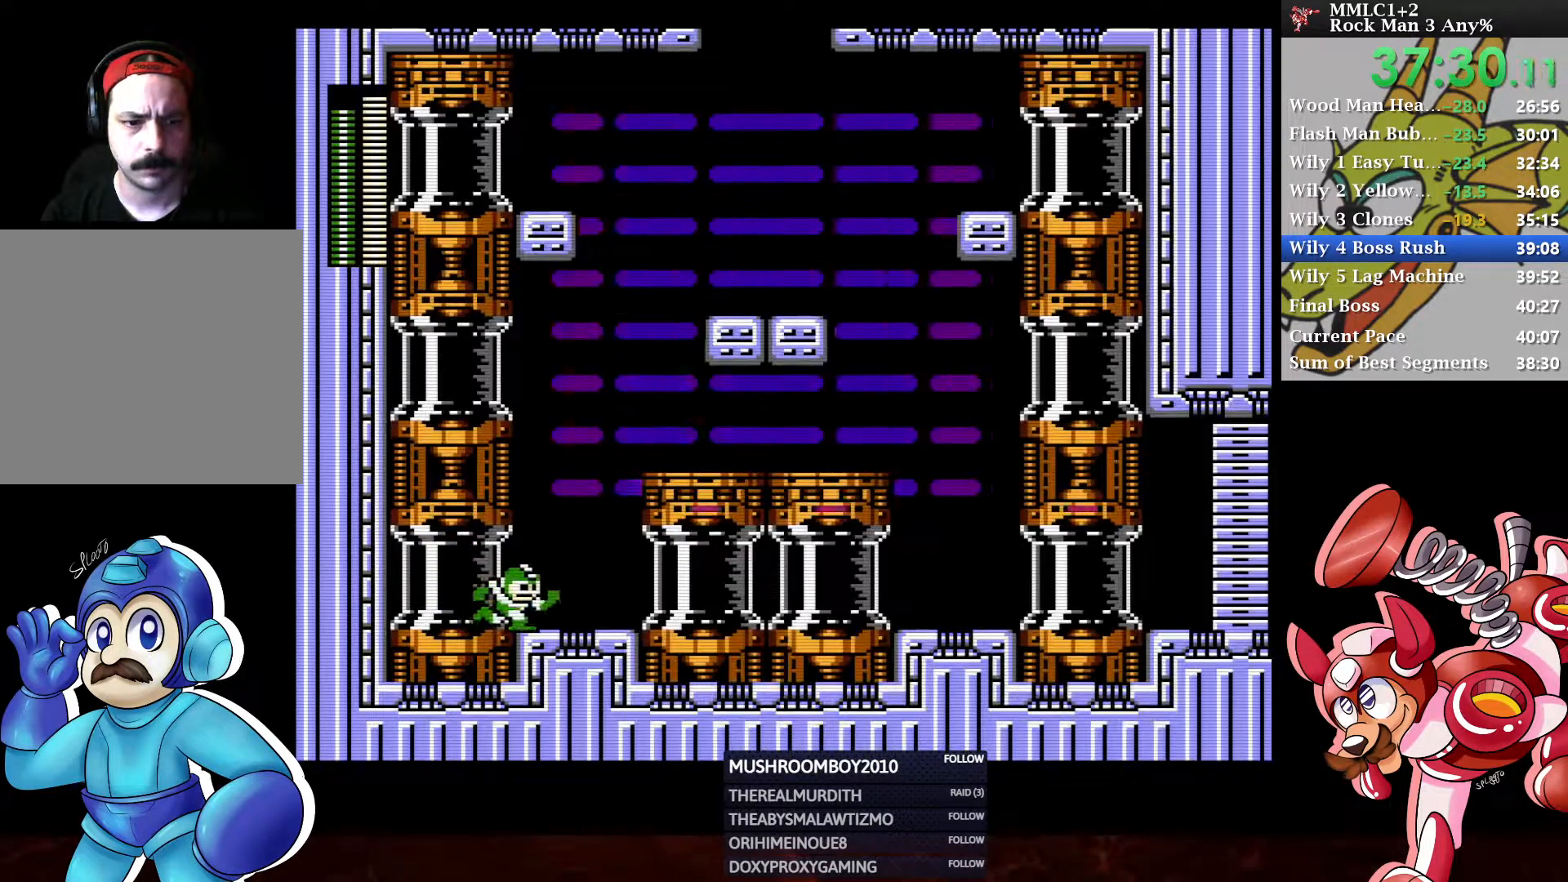
{"buttons": [], "left_stick": "center", "right_stick": "center", "events": [[33, "A", "up"], [167, "A", "down"], [367, "A", "up"], [483, "DPAD_DOWN", "up"], [500, "DPAD_RIGHT", "up"]]}
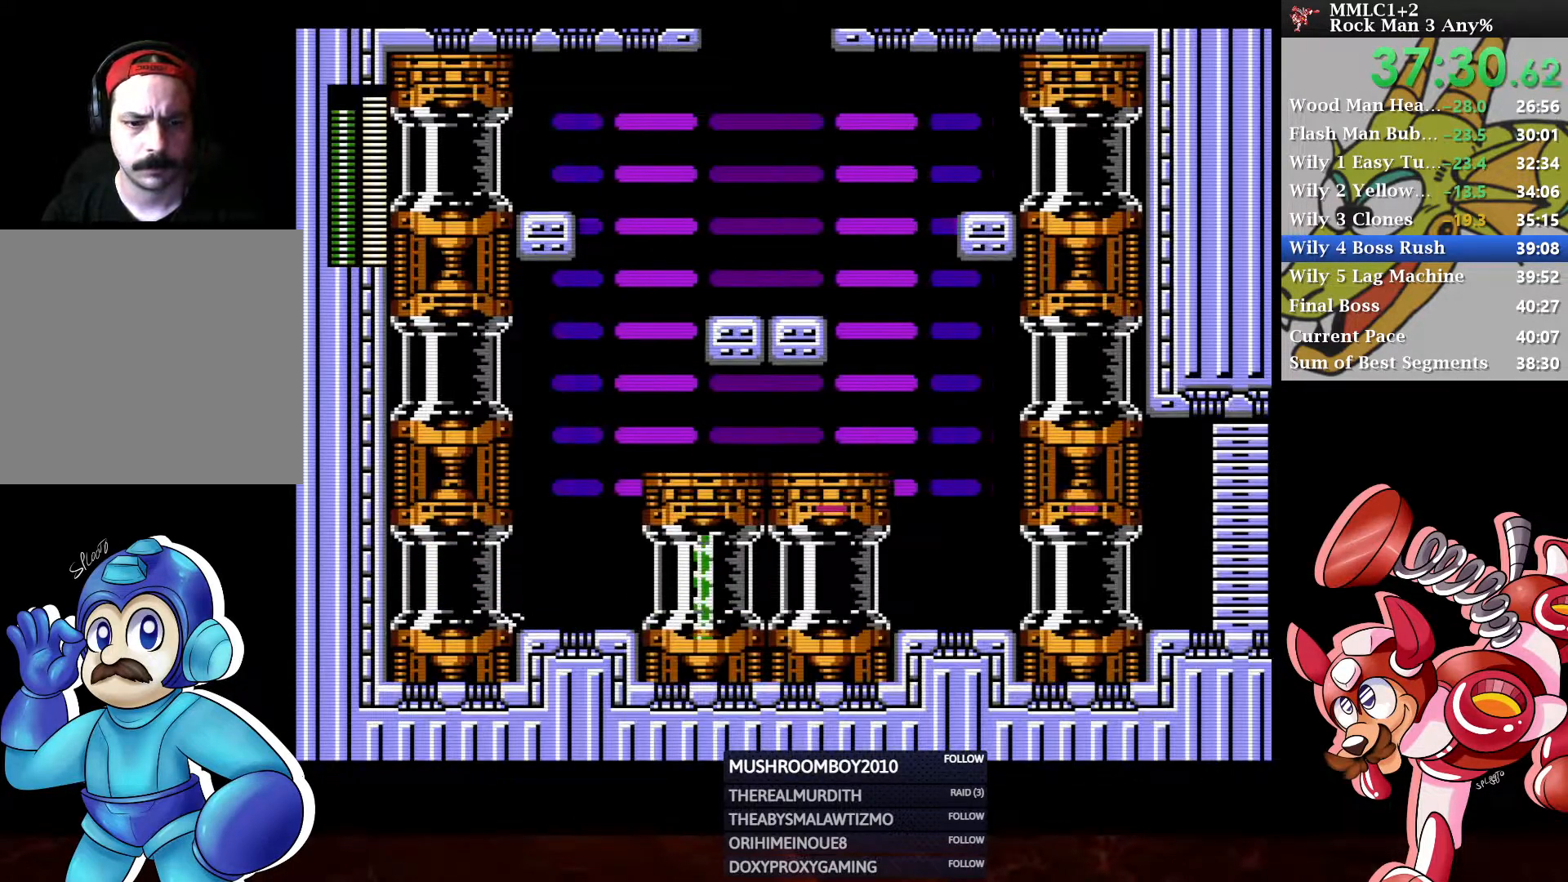
{"buttons": [], "left_stick": "center", "right_stick": "center", "events": []}
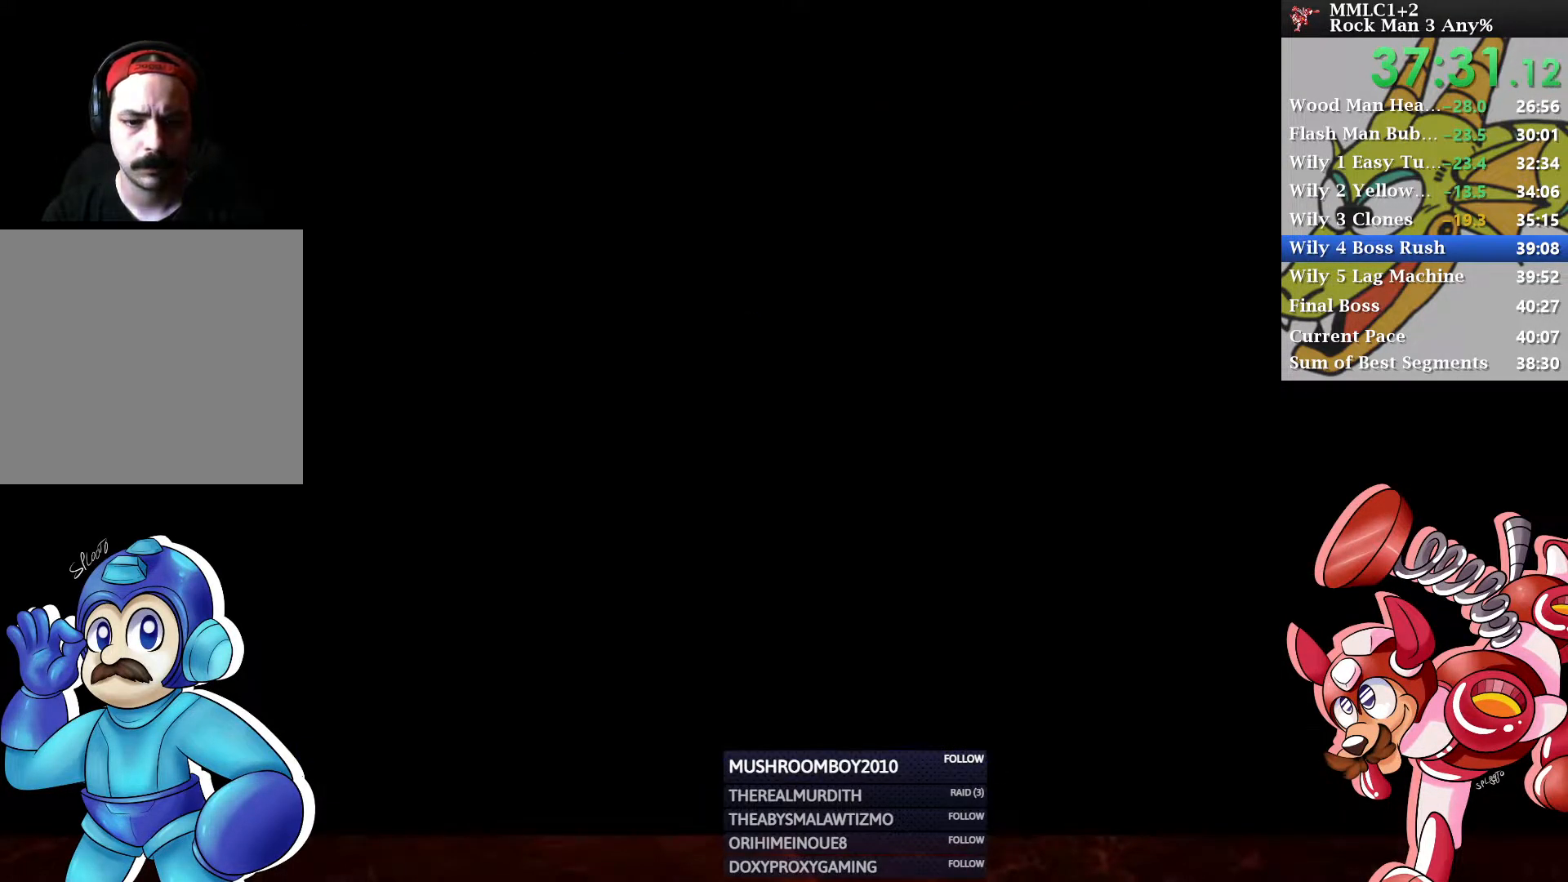
{"buttons": [], "left_stick": "center", "right_stick": "center", "events": []}
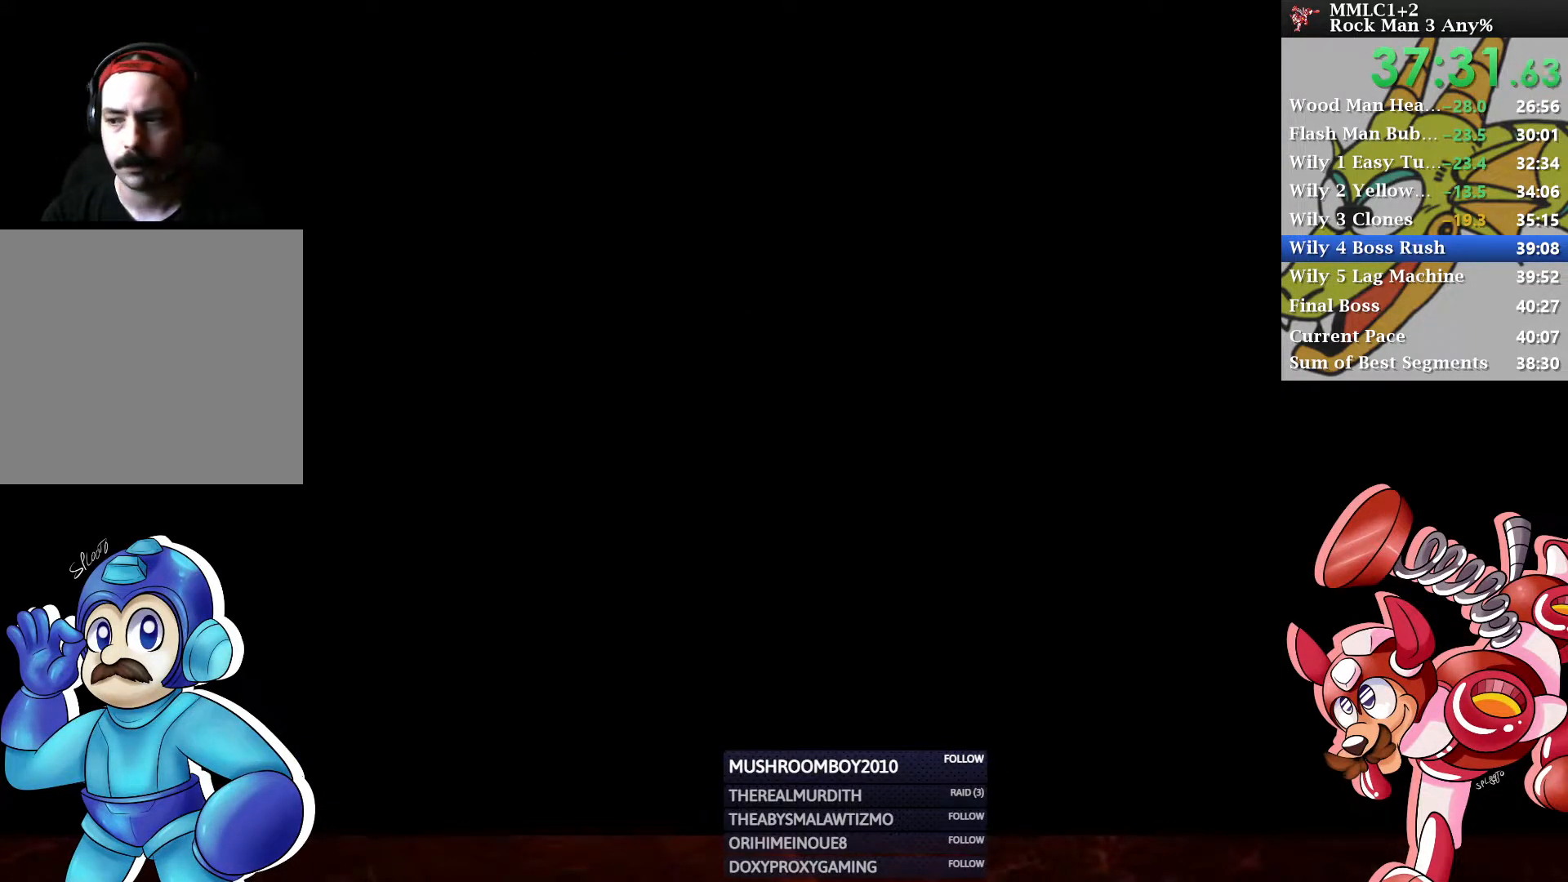
{"buttons": [], "left_stick": "center", "right_stick": "center", "events": []}
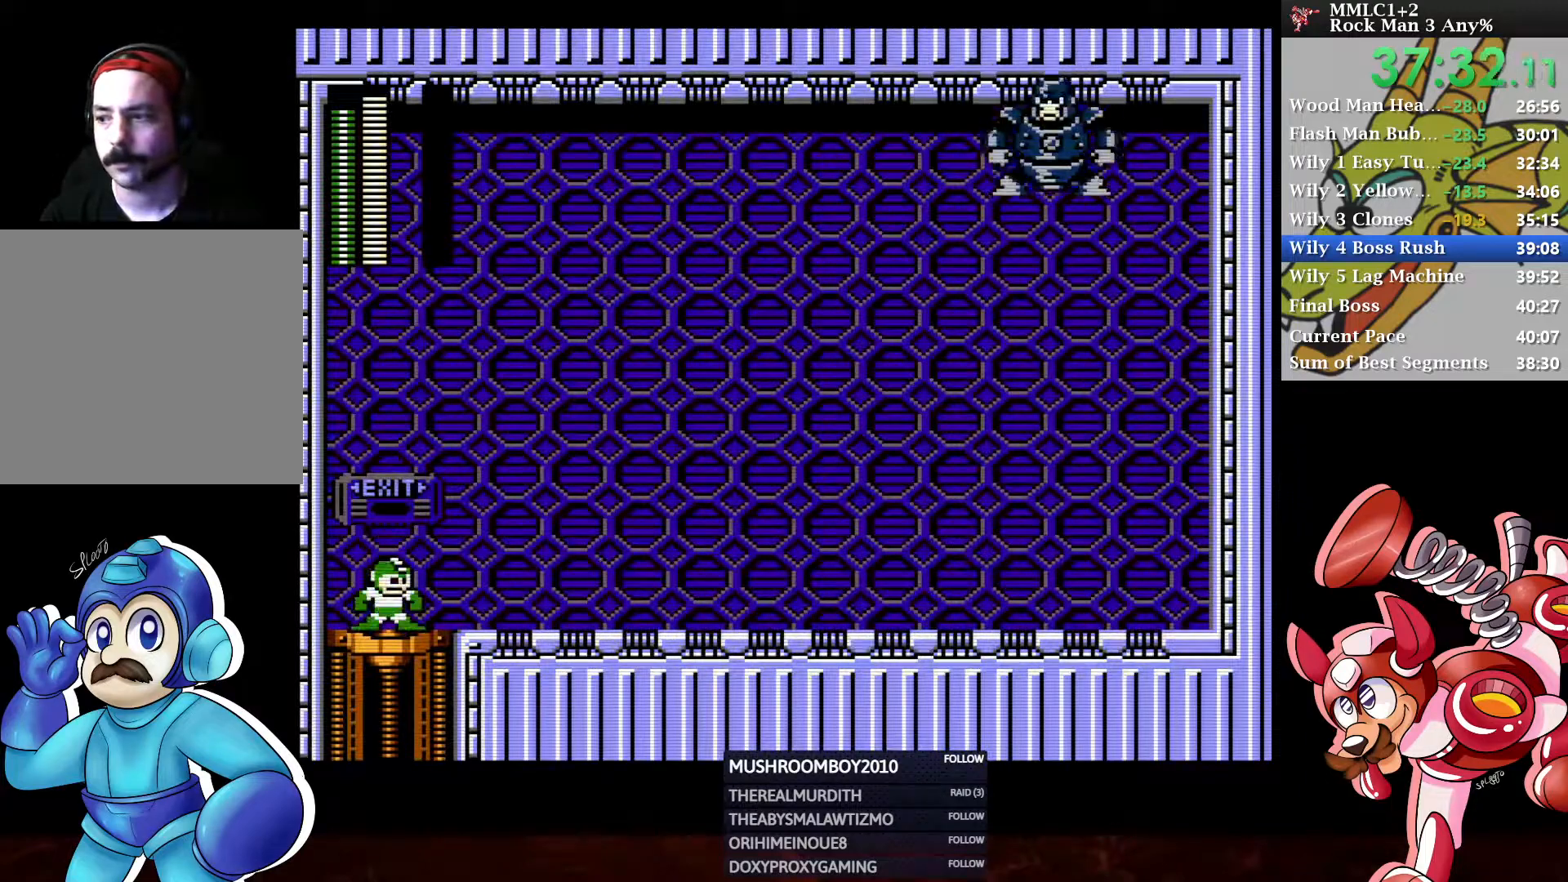
{"buttons": [], "left_stick": "center", "right_stick": "center", "events": []}
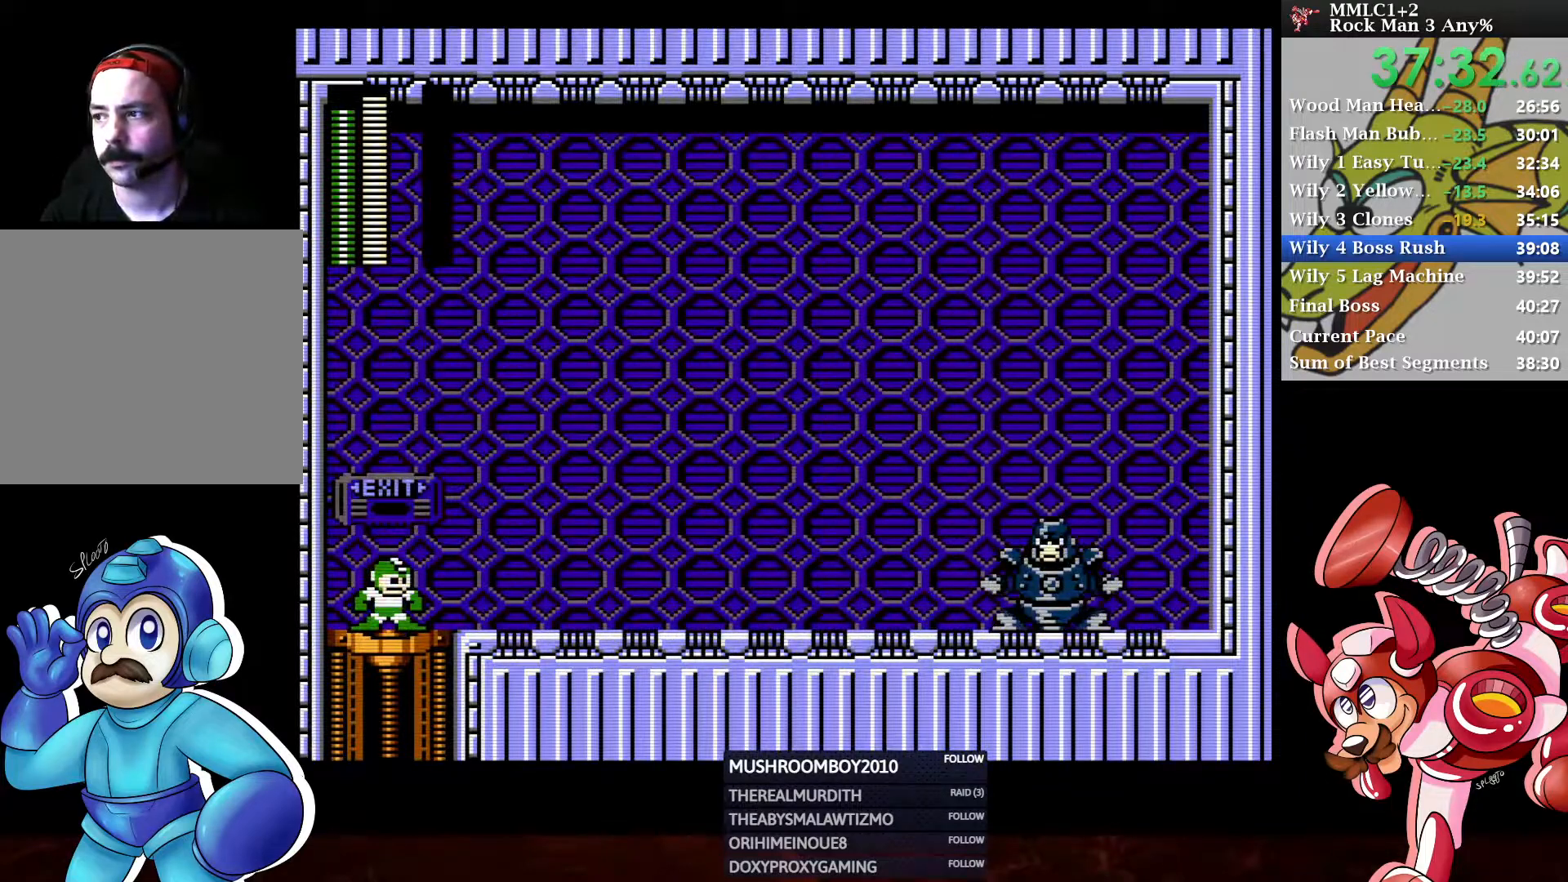
{"buttons": [], "left_stick": "center", "right_stick": "center", "events": []}
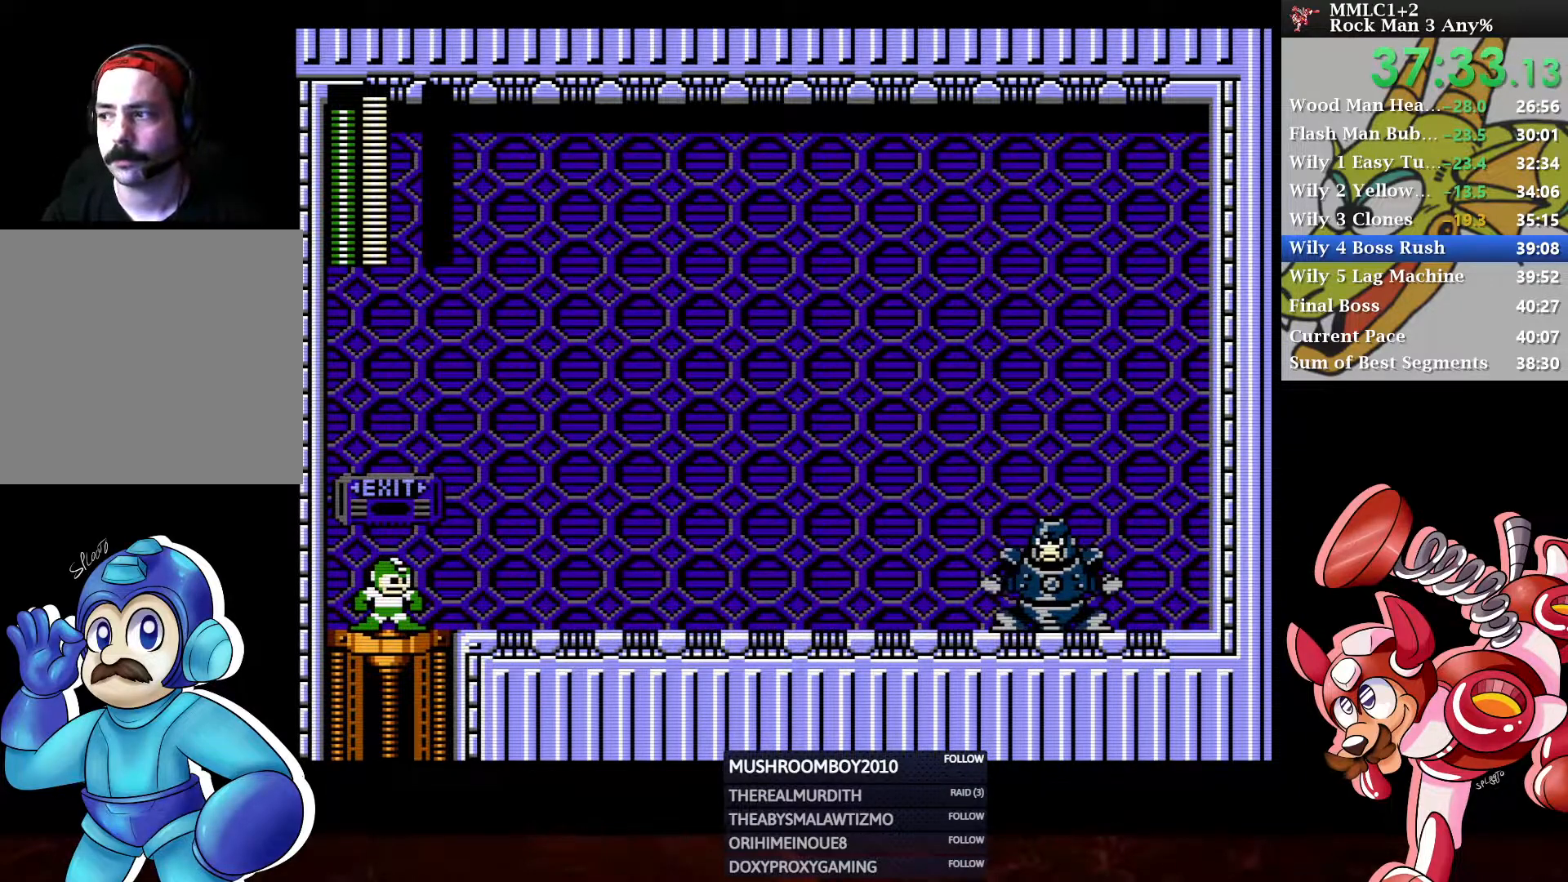
{"buttons": ["DPAD_RIGHT"], "left_stick": "center", "right_stick": "center", "events": [[283, "DPAD_RIGHT", "down"]]}
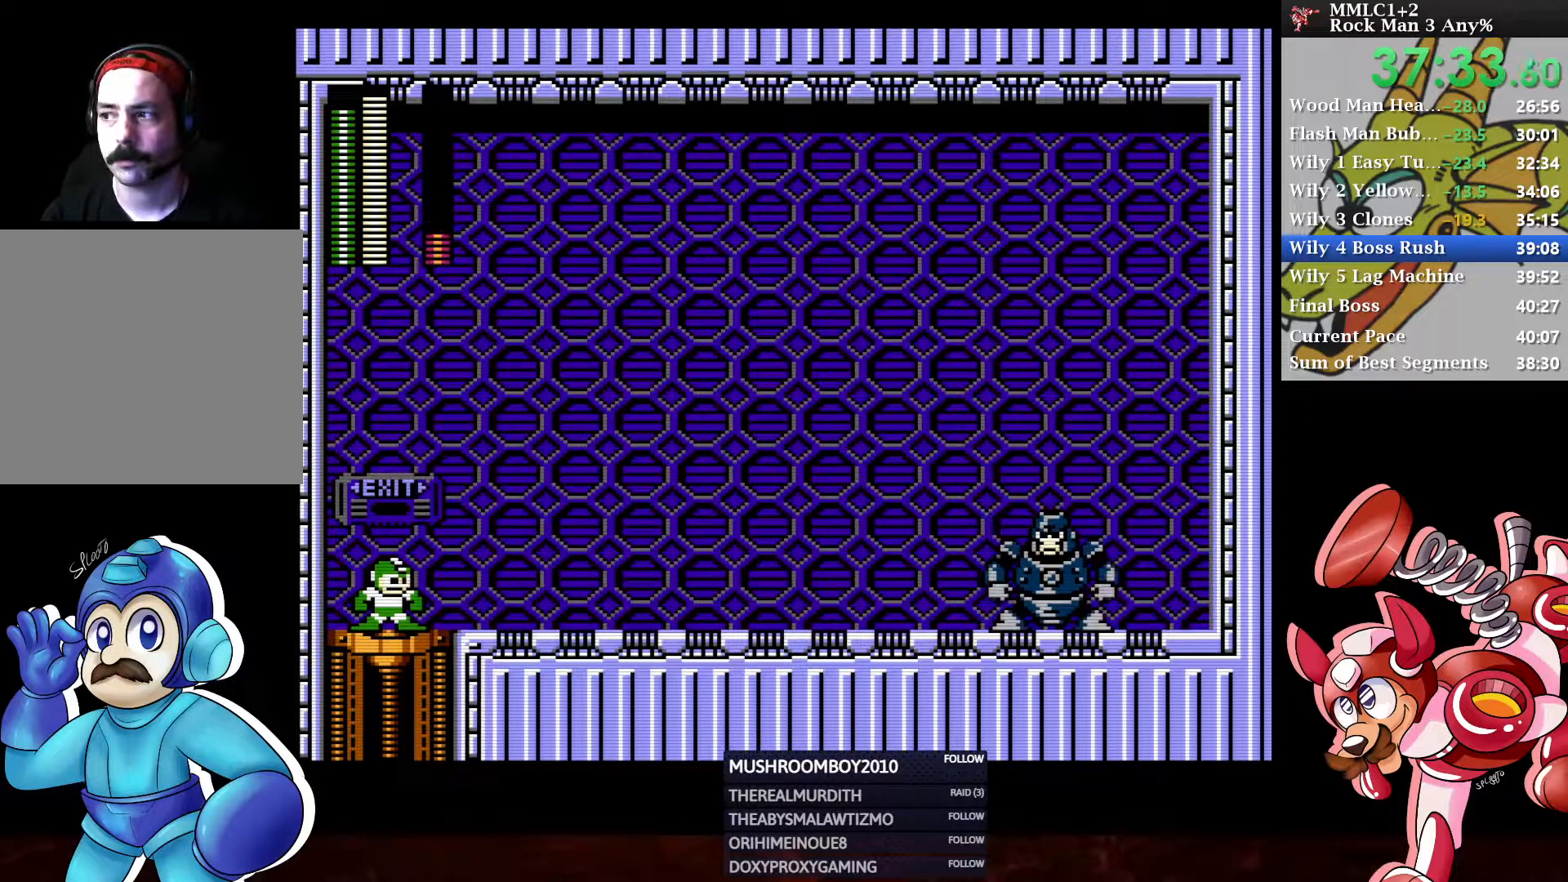
{"buttons": ["DPAD_RIGHT"], "left_stick": "center", "right_stick": "center", "events": []}
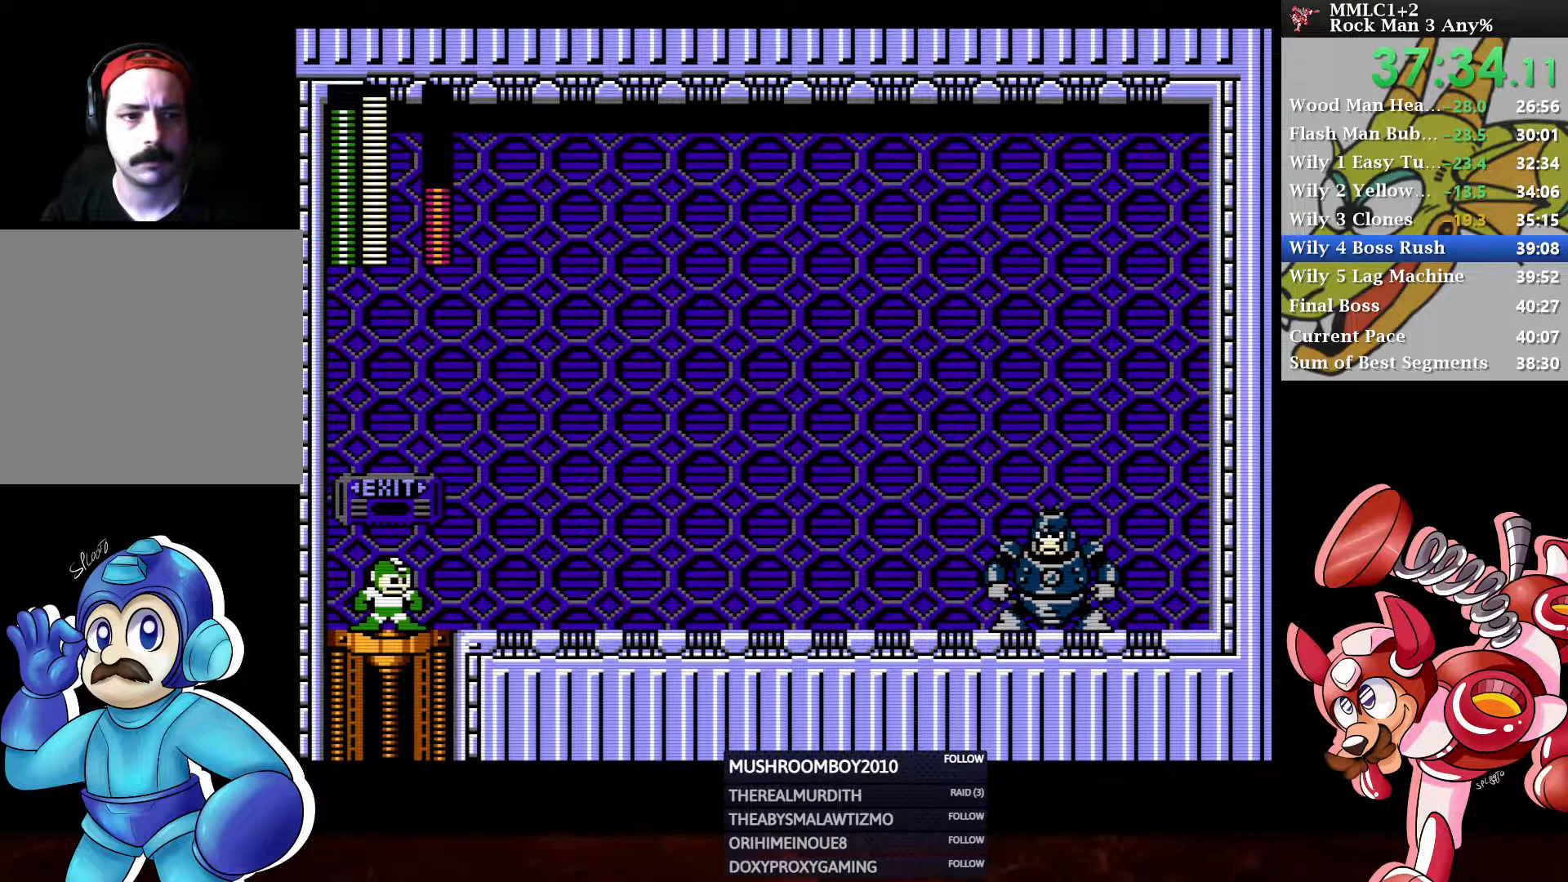
{"buttons": ["DPAD_RIGHT"], "left_stick": "center", "right_stick": "center", "events": []}
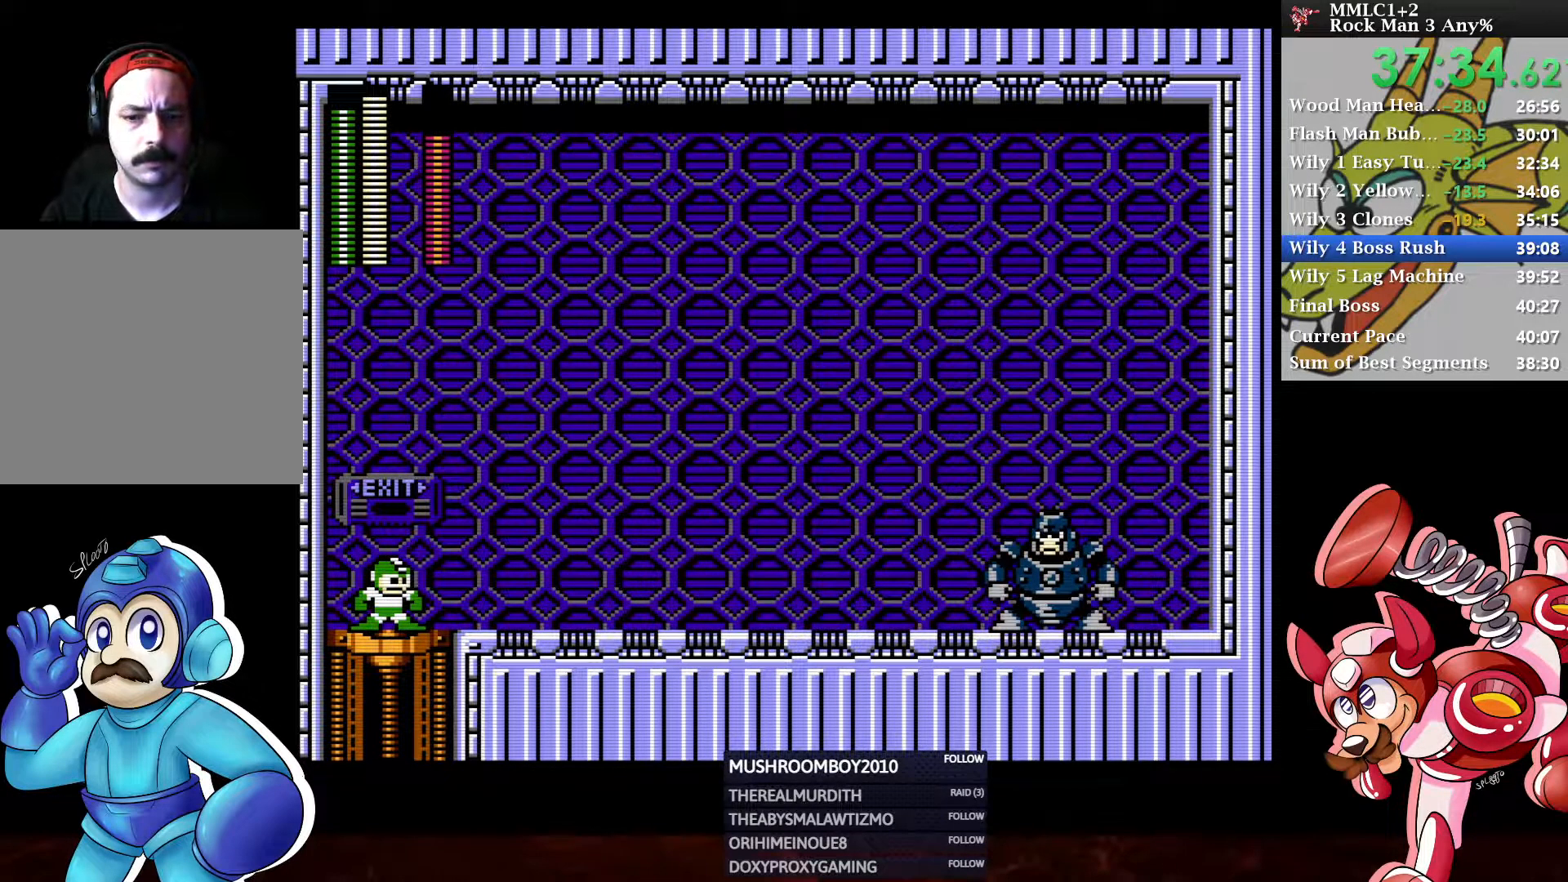
{"buttons": ["DPAD_RIGHT"], "left_stick": "center", "right_stick": "center", "events": []}
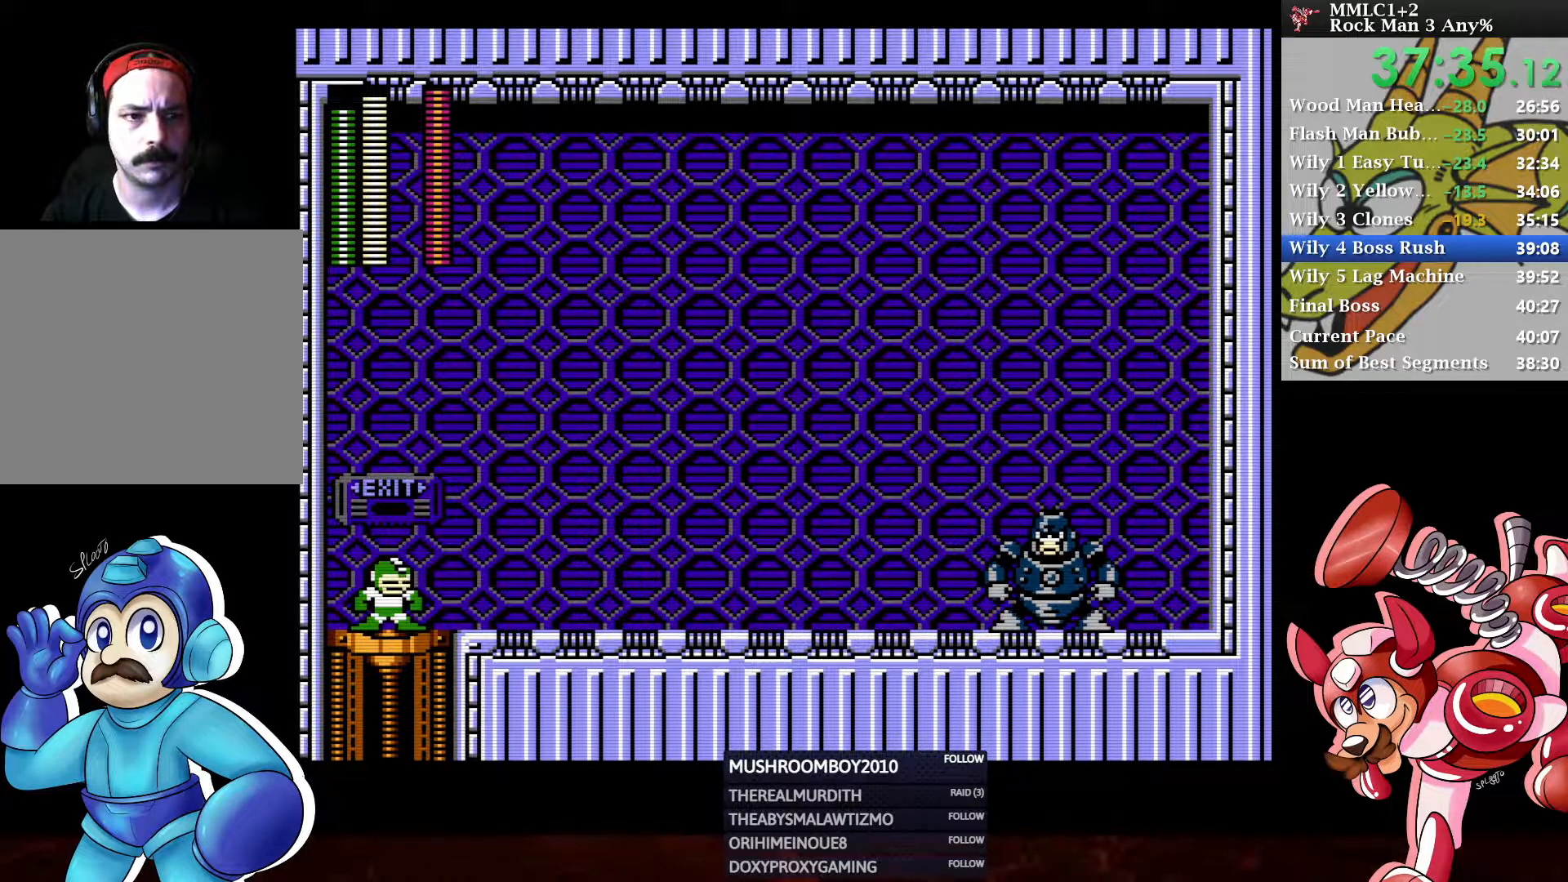
{"buttons": [], "left_stick": "center", "right_stick": "center", "events": [[117, "START", "down"], [133, "DPAD_RIGHT", "up"], [267, "START", "up"]]}
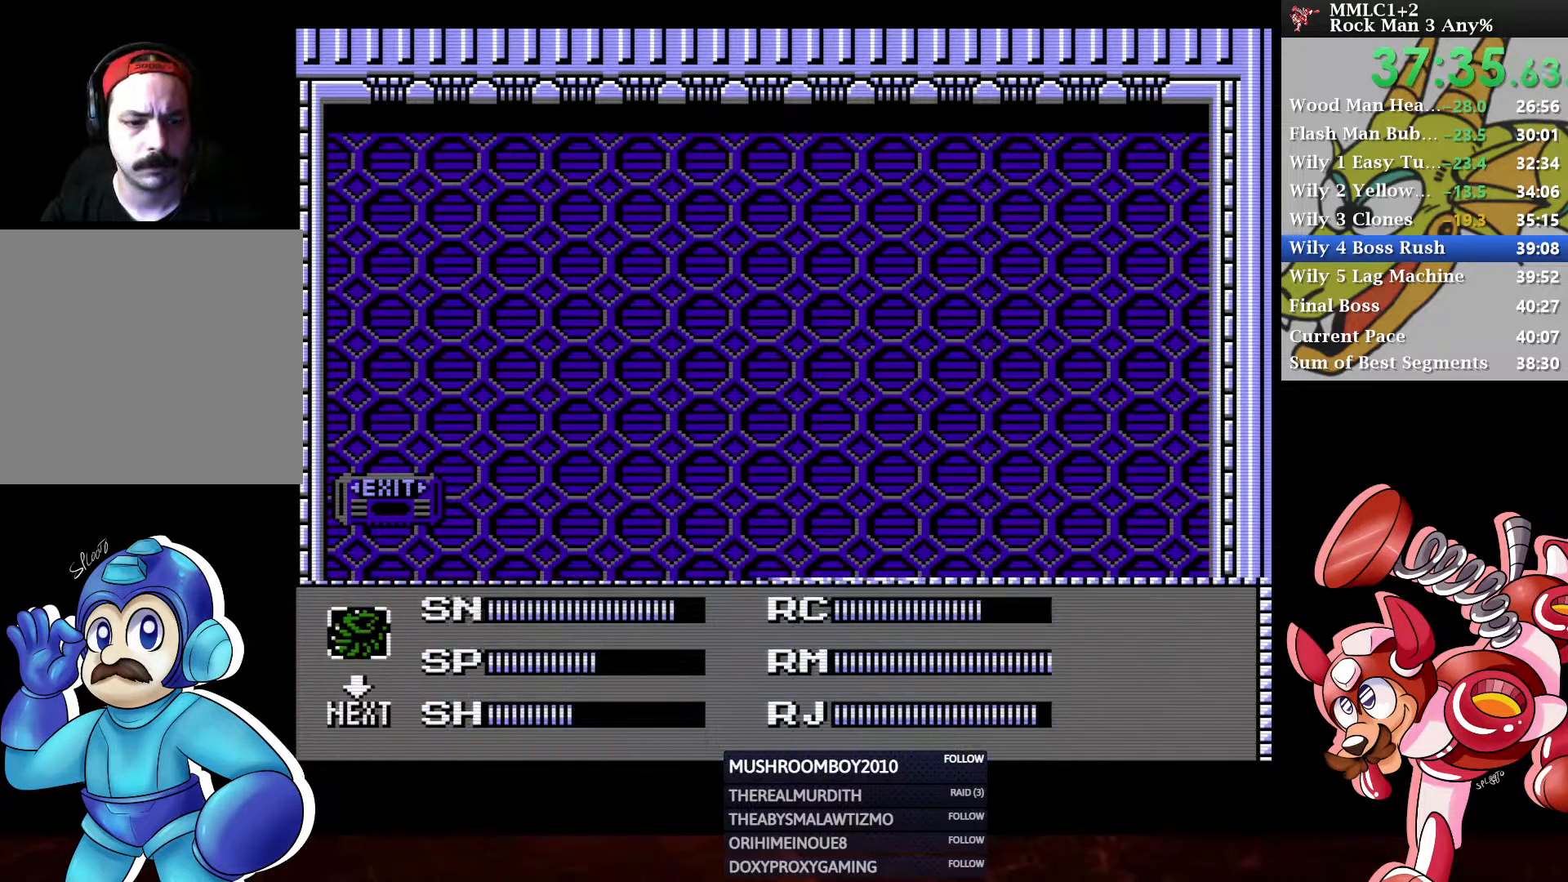
{"buttons": [], "left_stick": "center", "right_stick": "center", "events": [[233, "DPAD_LEFT", "down"], [317, "START", "down"], [333, "DPAD_LEFT", "up"], [450, "START", "up"]]}
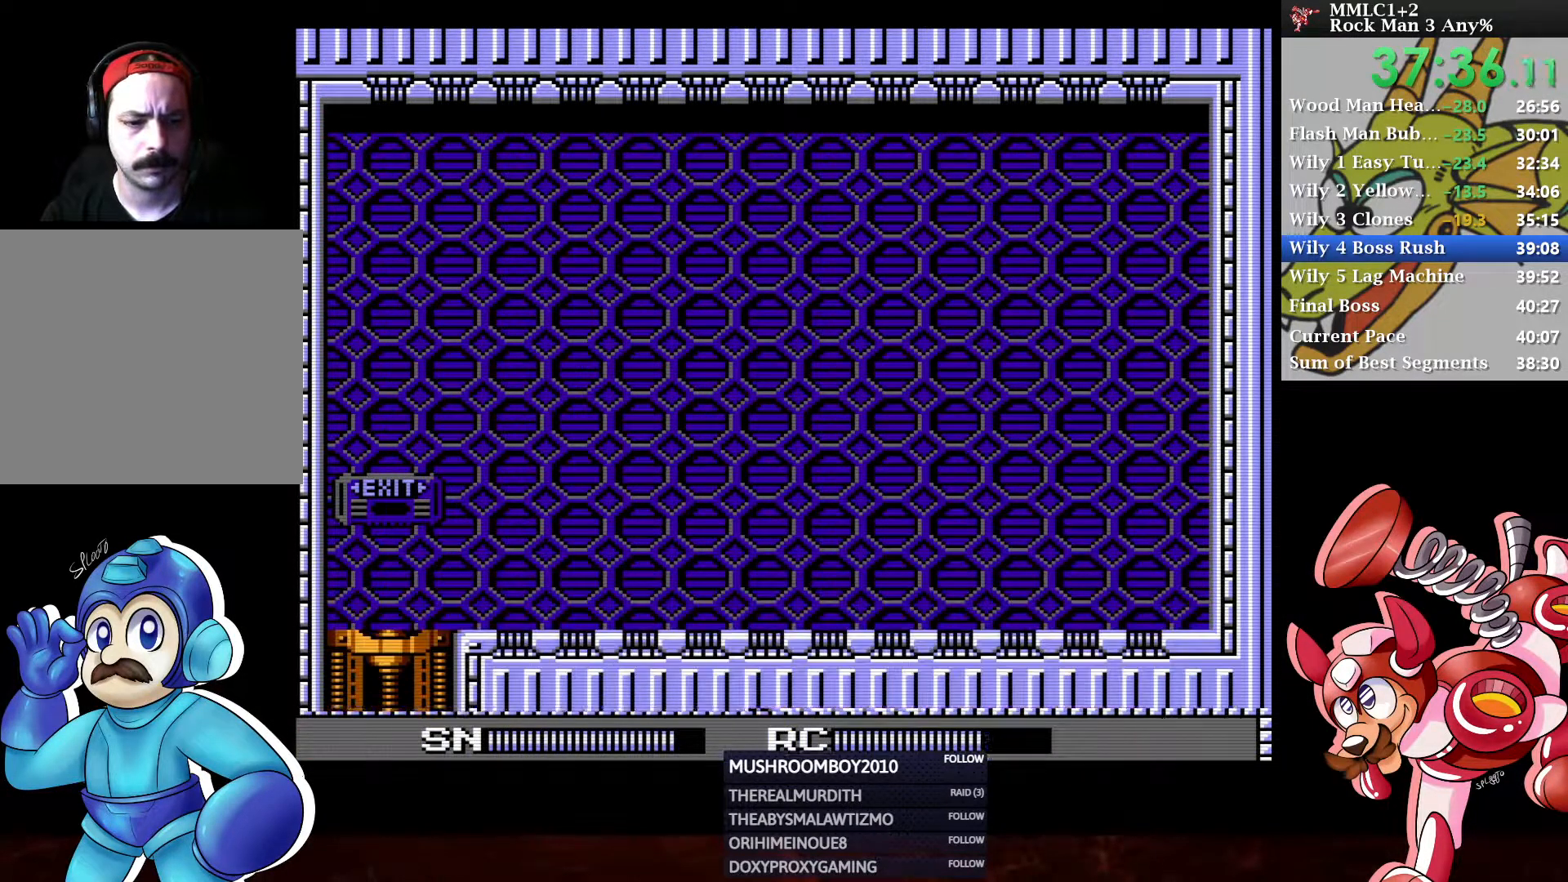
{"buttons": ["DPAD_RIGHT"], "left_stick": "center", "right_stick": "center", "events": [[417, "DPAD_RIGHT", "down"]]}
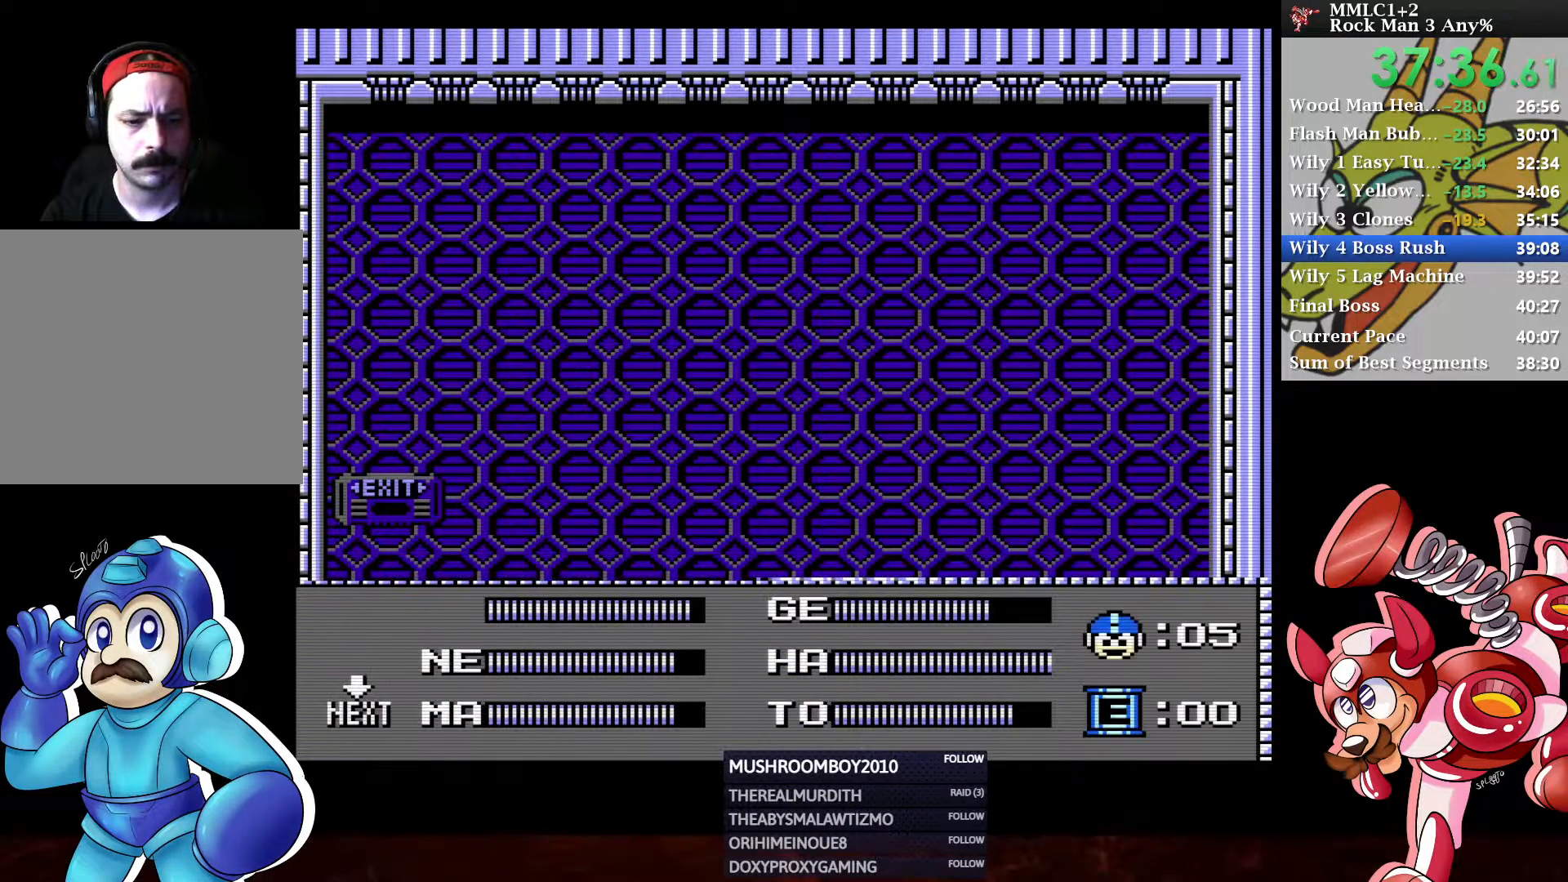
{"buttons": [], "left_stick": "center", "right_stick": "center", "events": [[17, "DPAD_RIGHT", "up"], [117, "DPAD_DOWN", "down"], [200, "DPAD_DOWN", "up"], [233, "DPAD_DOWN", "down"], [317, "DPAD_DOWN", "up"], [317, "START", "down"], [450, "START", "up"]]}
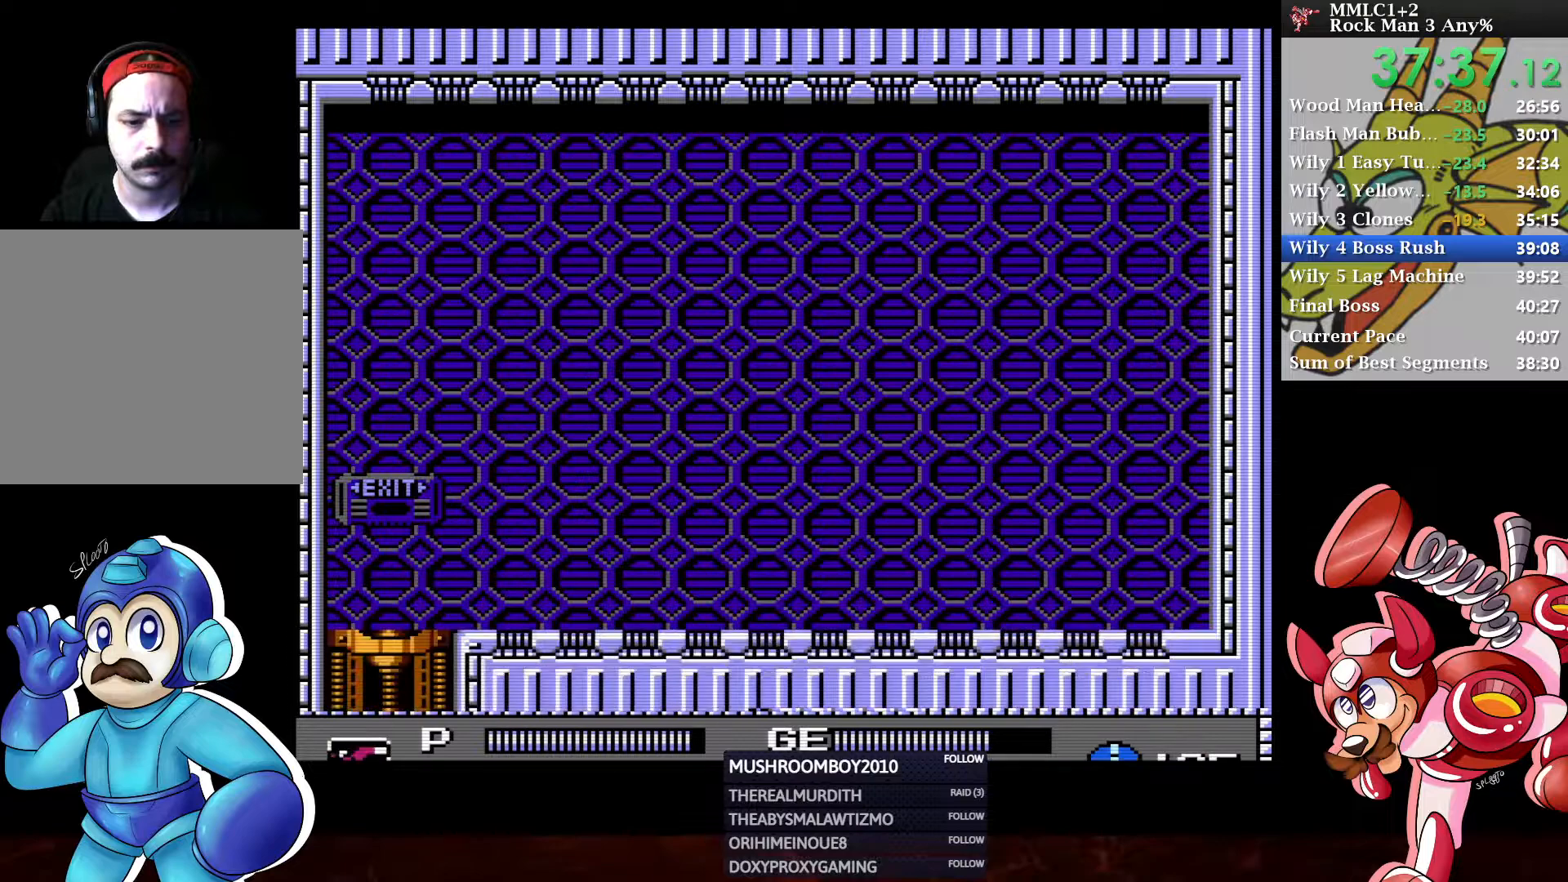
{"buttons": [], "left_stick": "center", "right_stick": "center", "events": [[33, "DPAD_RIGHT", "down"], [233, "X", "down"], [367, "X", "up"], [433, "DPAD_RIGHT", "up"]]}
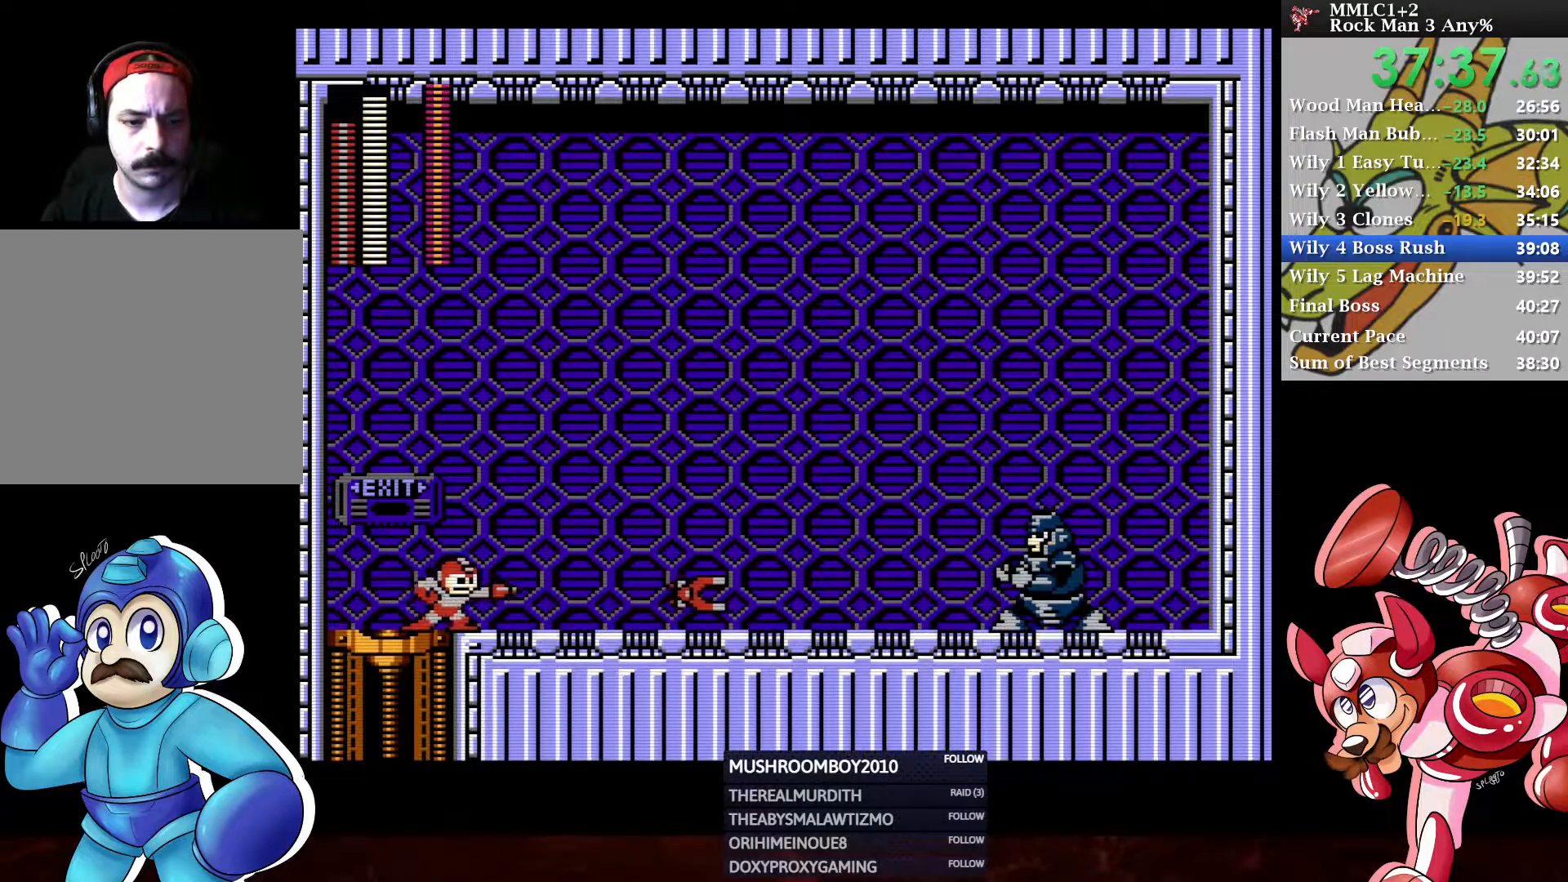
{"buttons": [], "left_stick": "center", "right_stick": "center", "events": [[267, "X", "down"], [367, "X", "up"]]}
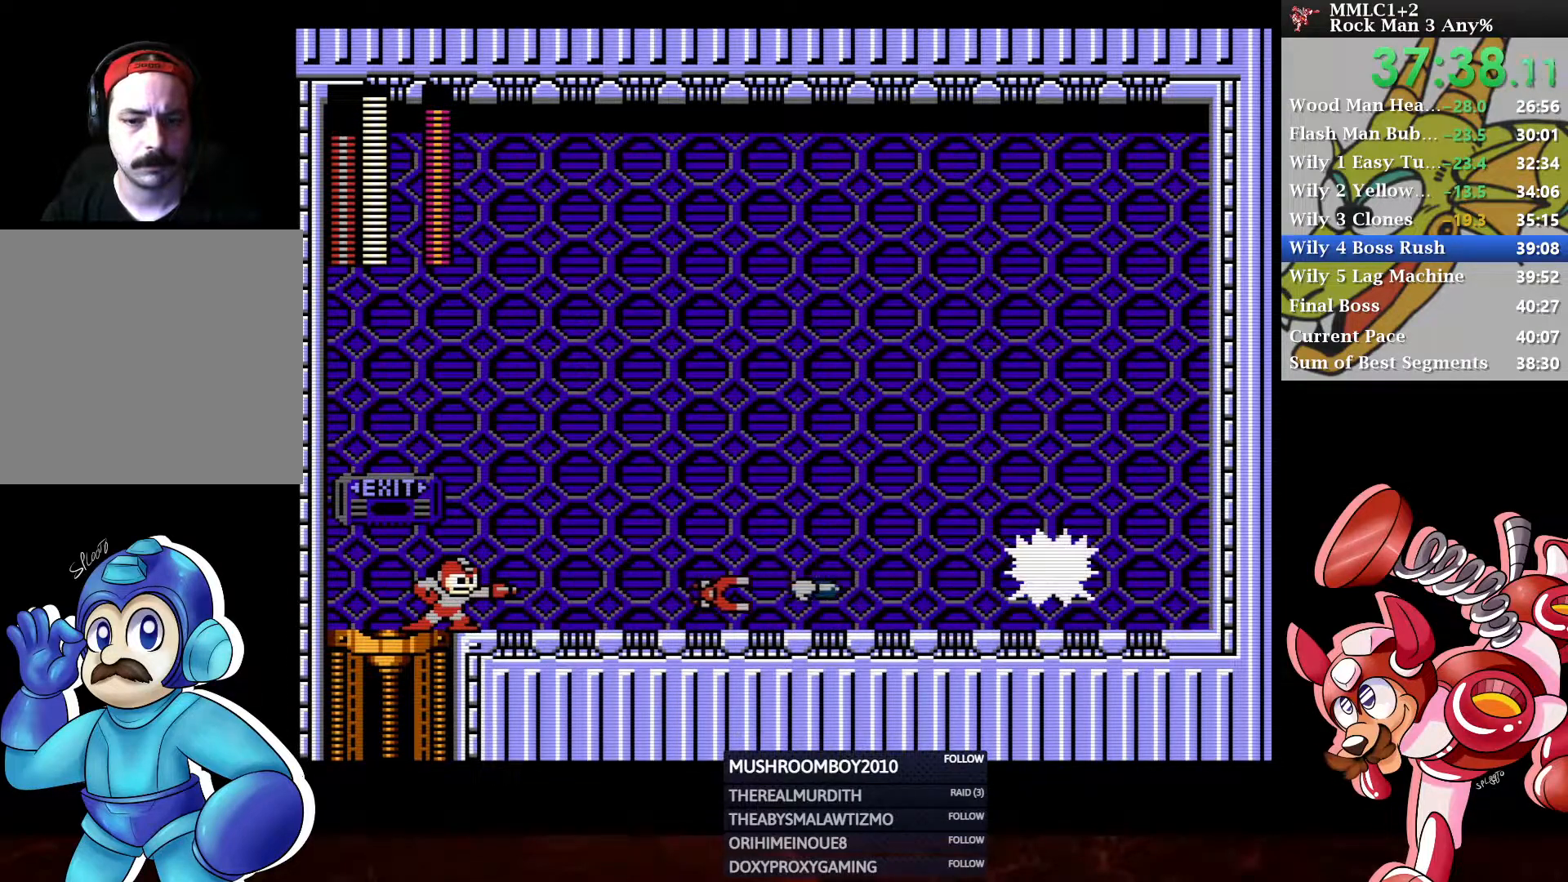
{"buttons": ["A", "X", "DPAD_RIGHT"], "left_stick": "center", "right_stick": "center", "events": [[217, "A", "down"], [250, "DPAD_RIGHT", "down"], [367, "X", "down"]]}
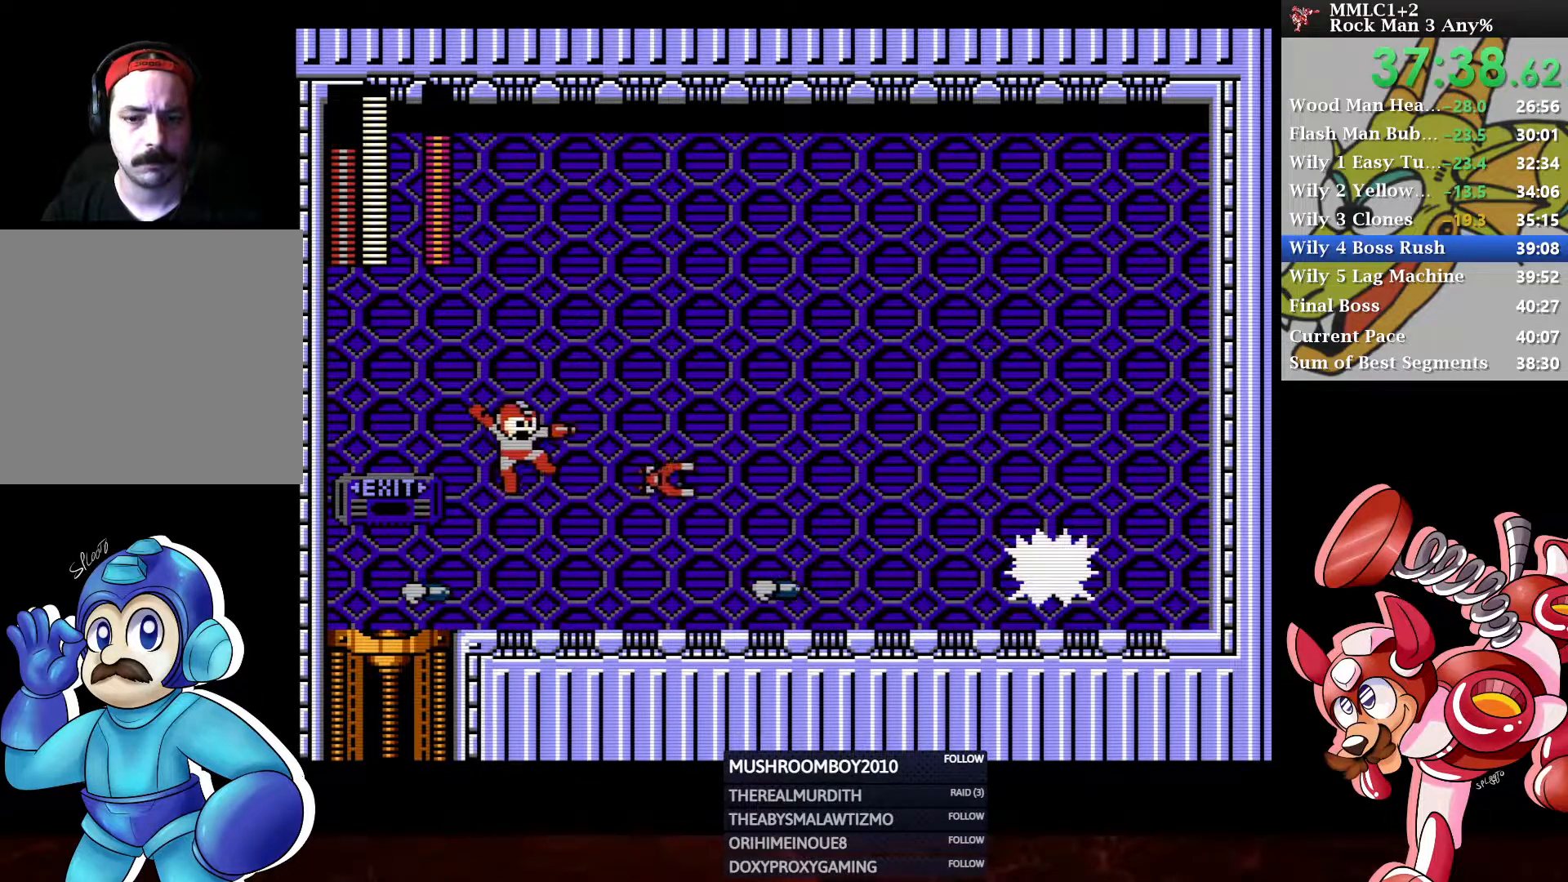
{"buttons": ["DPAD_RIGHT"], "left_stick": "center", "right_stick": "center", "events": [[100, "X", "up"], [117, "A", "up"], [317, "X", "down"], [450, "X", "up"]]}
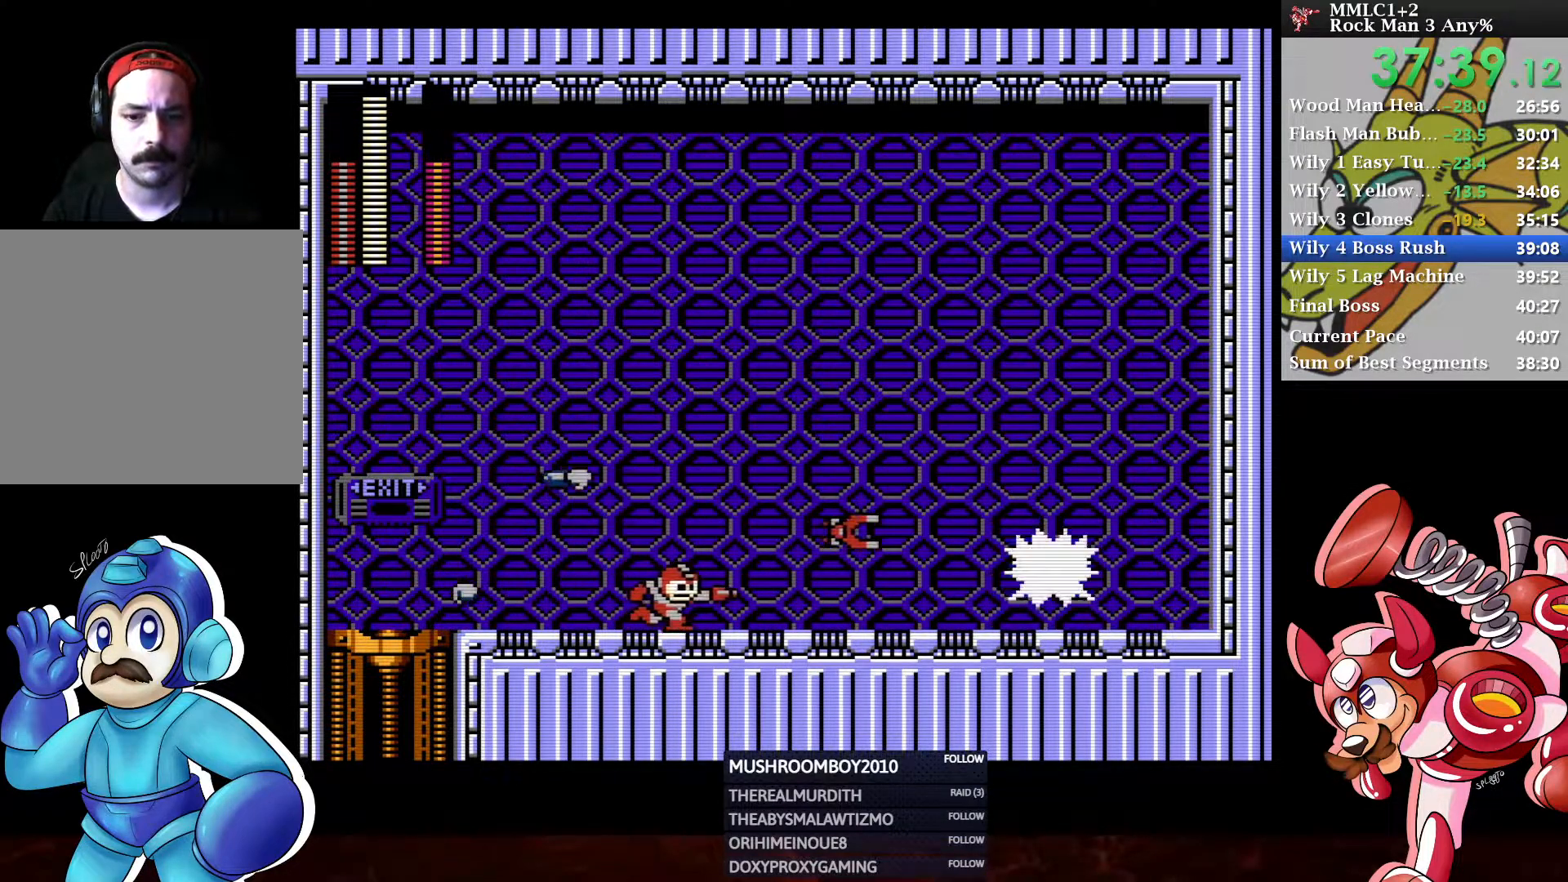
{"buttons": ["DPAD_RIGHT"], "left_stick": "center", "right_stick": "center", "events": [[67, "DPAD_DOWN", "down"], [150, "A", "down"], [317, "DPAD_DOWN", "up"], [367, "A", "up"]]}
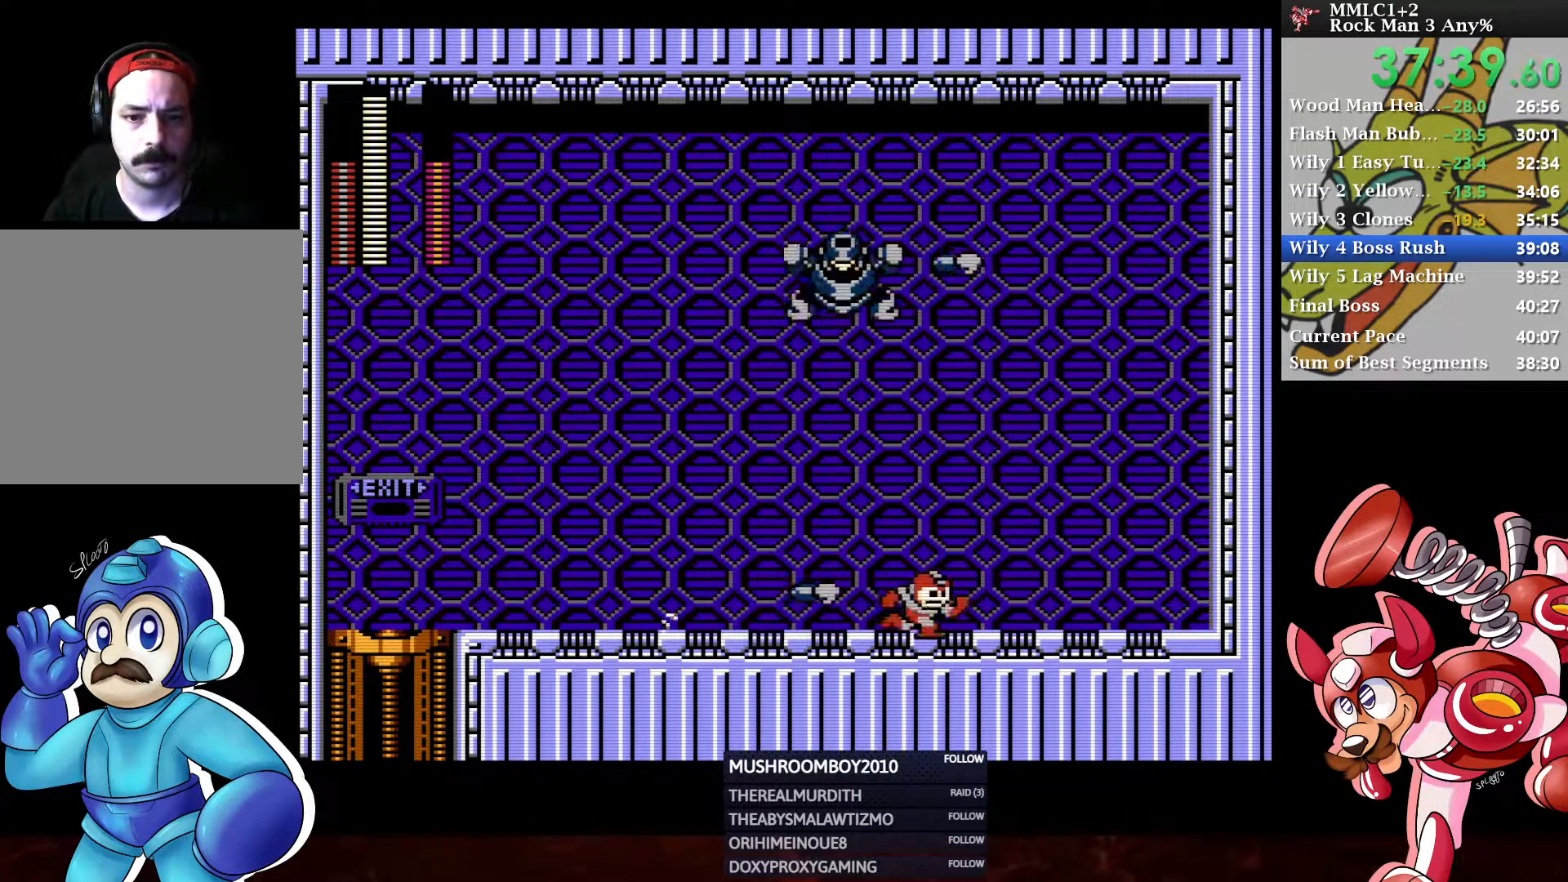
{"buttons": [], "left_stick": "center", "right_stick": "center", "events": [[17, "A", "down"], [150, "DPAD_RIGHT", "up"], [183, "A", "up"], [183, "DPAD_LEFT", "down"], [233, "X", "down"], [283, "DPAD_LEFT", "up"], [333, "X", "up"]]}
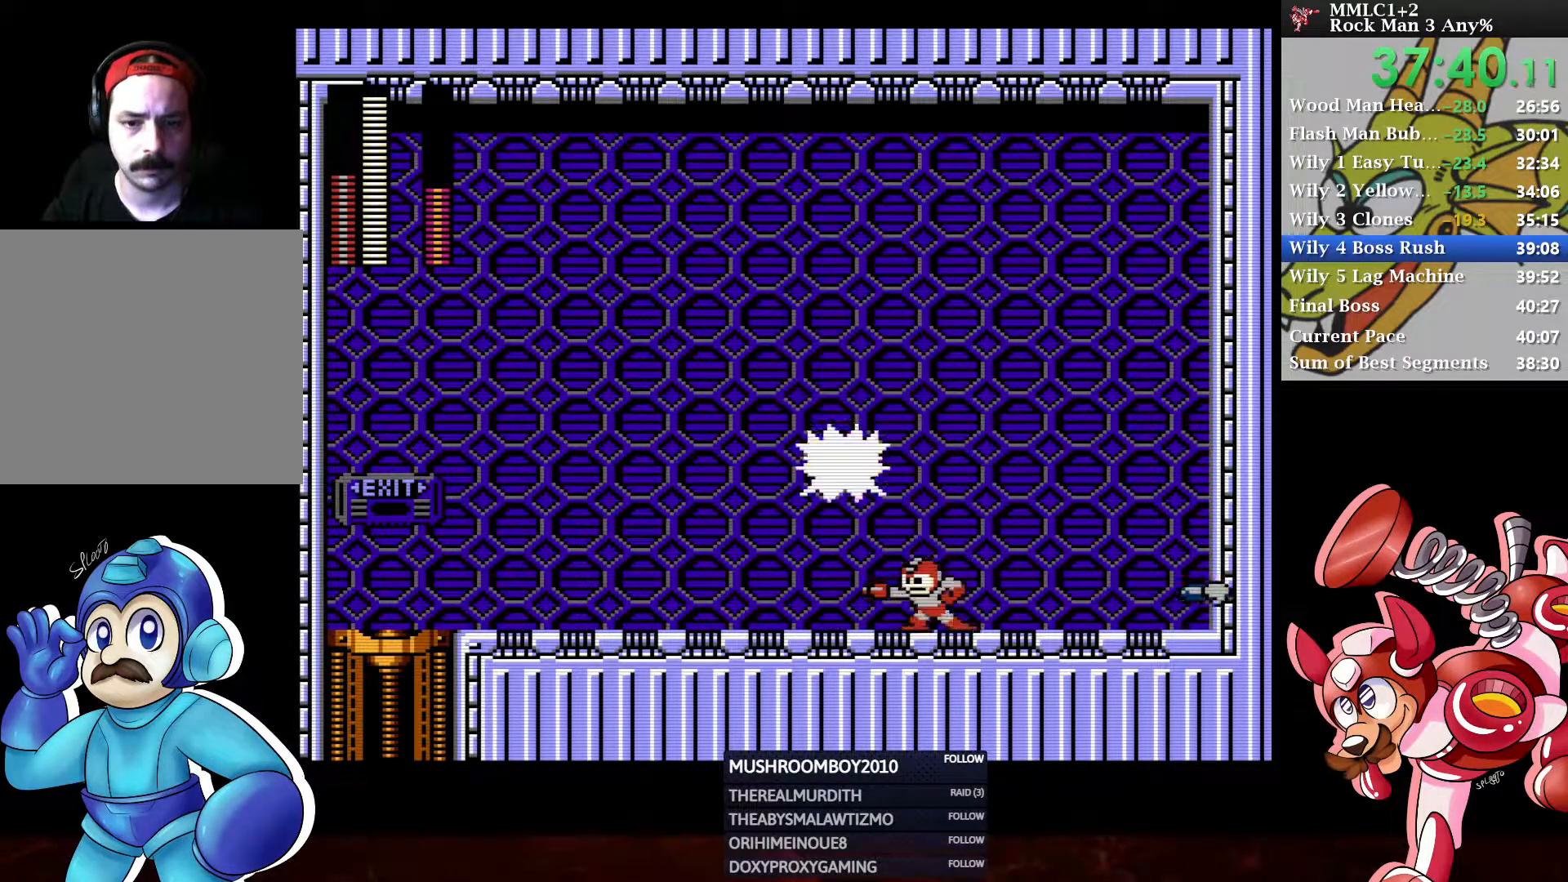
{"buttons": [], "left_stick": "center", "right_stick": "center", "events": []}
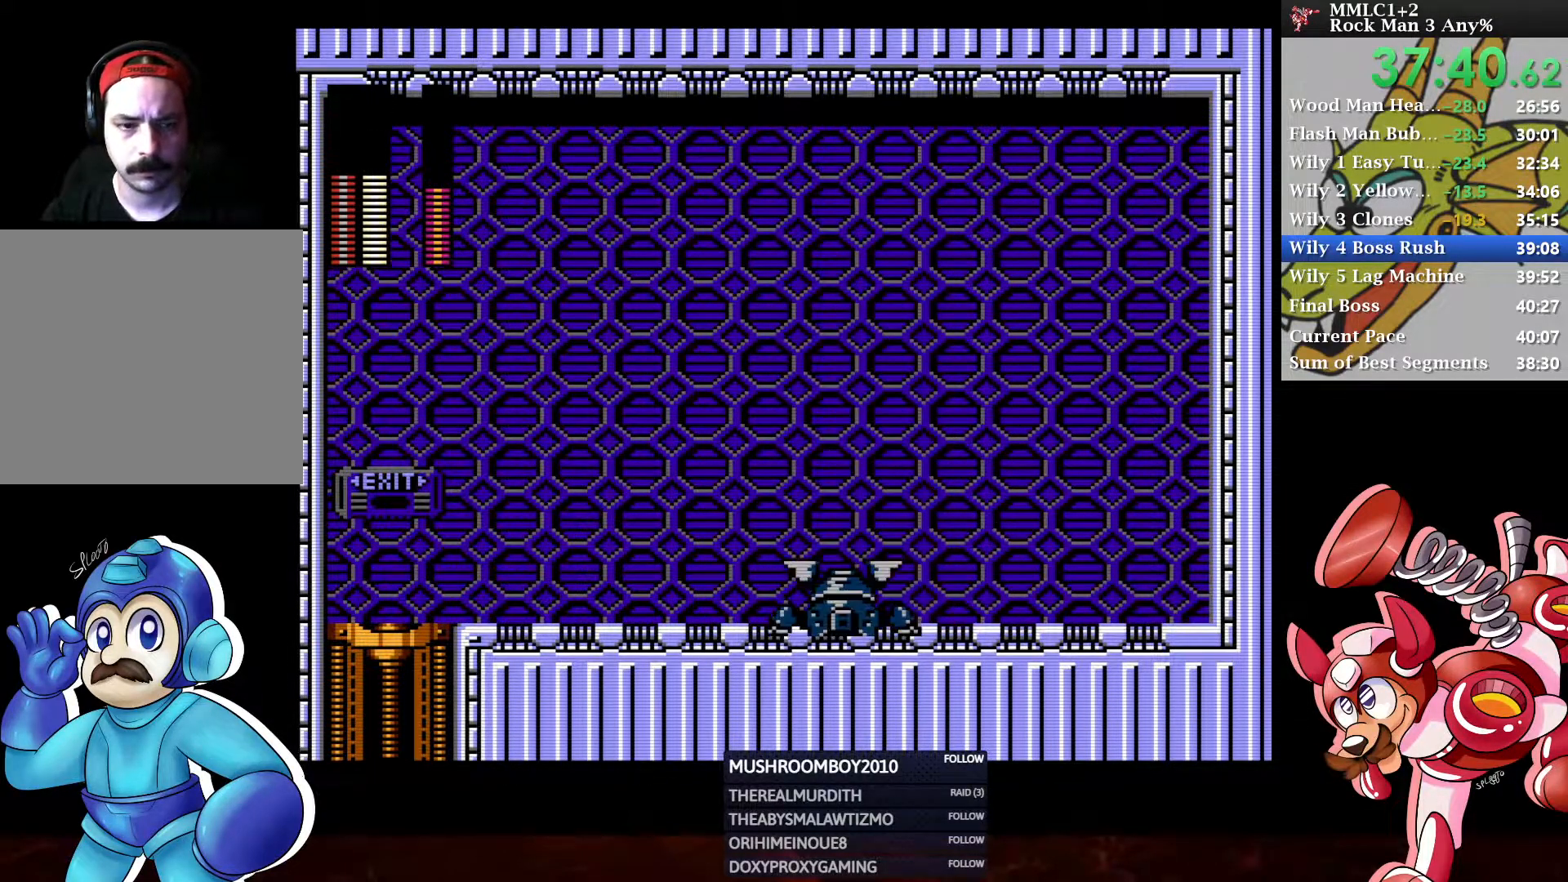
{"buttons": [], "left_stick": "center", "right_stick": "center", "events": [[217, "X", "down"], [350, "X", "up"]]}
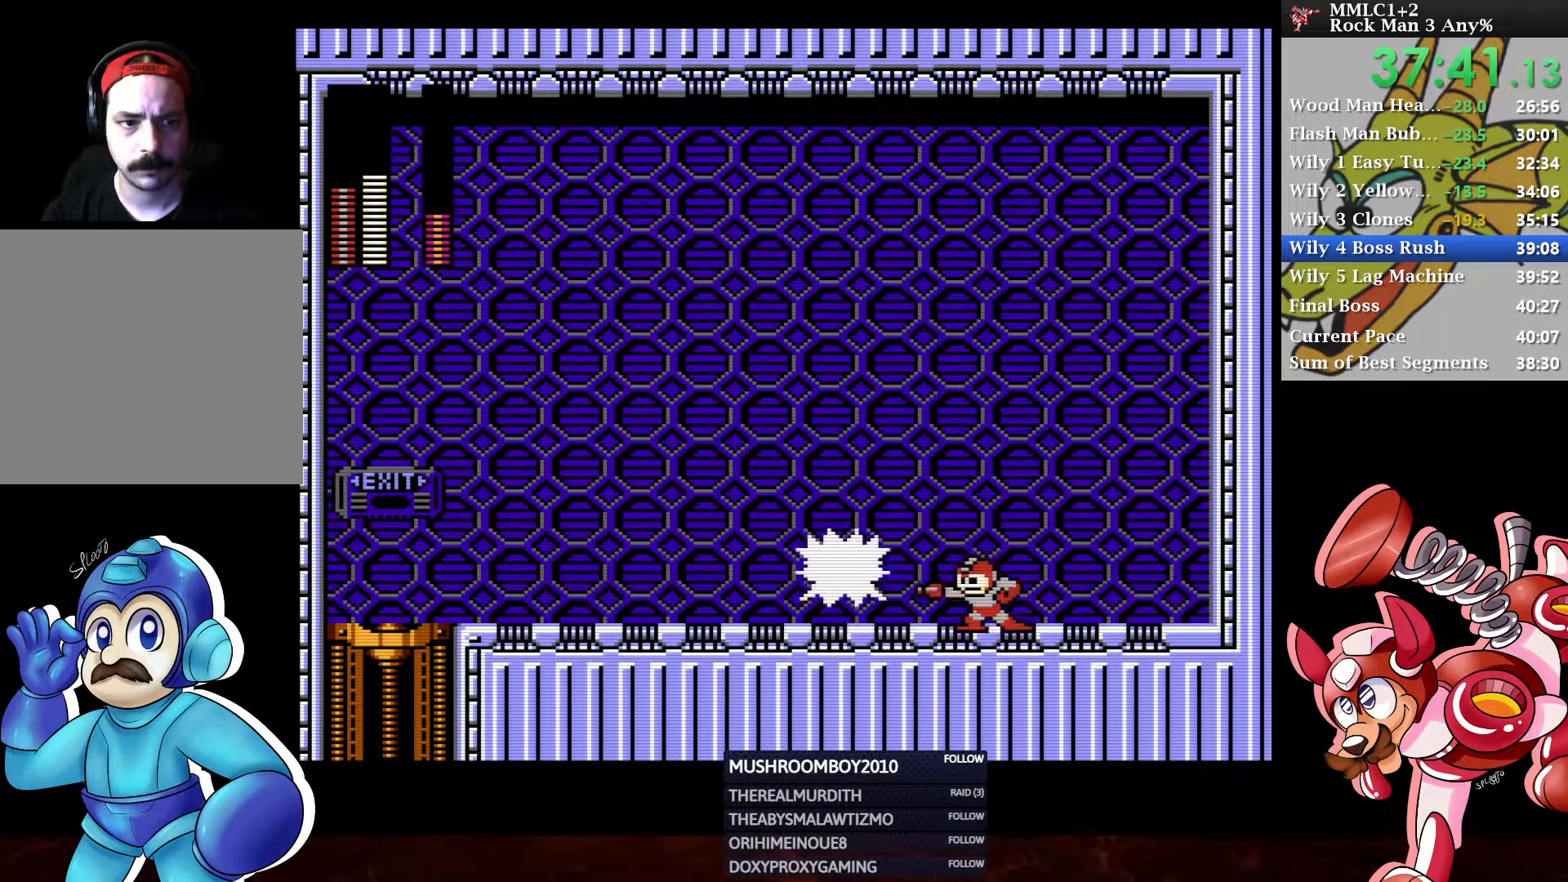
{"buttons": [], "left_stick": "center", "right_stick": "center", "events": [[217, "X", "down"], [367, "X", "up"]]}
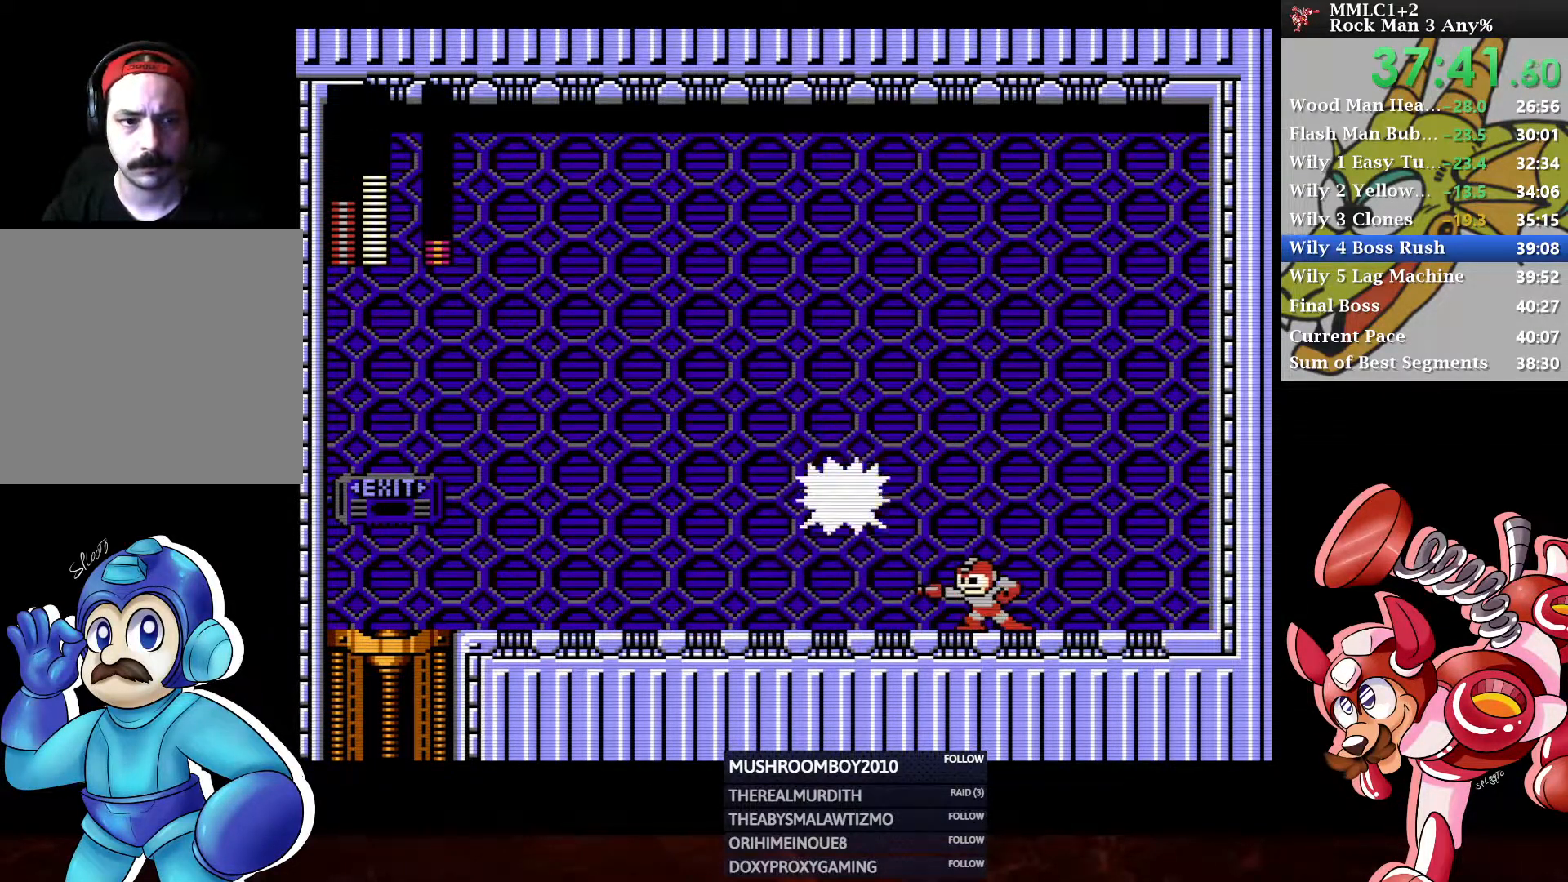
{"buttons": ["DPAD_DOWN", "DPAD_LEFT"], "left_stick": "center", "right_stick": "center", "events": [[233, "X", "down"], [367, "X", "up"], [433, "DPAD_DOWN", "down"], [467, "DPAD_LEFT", "down"]]}
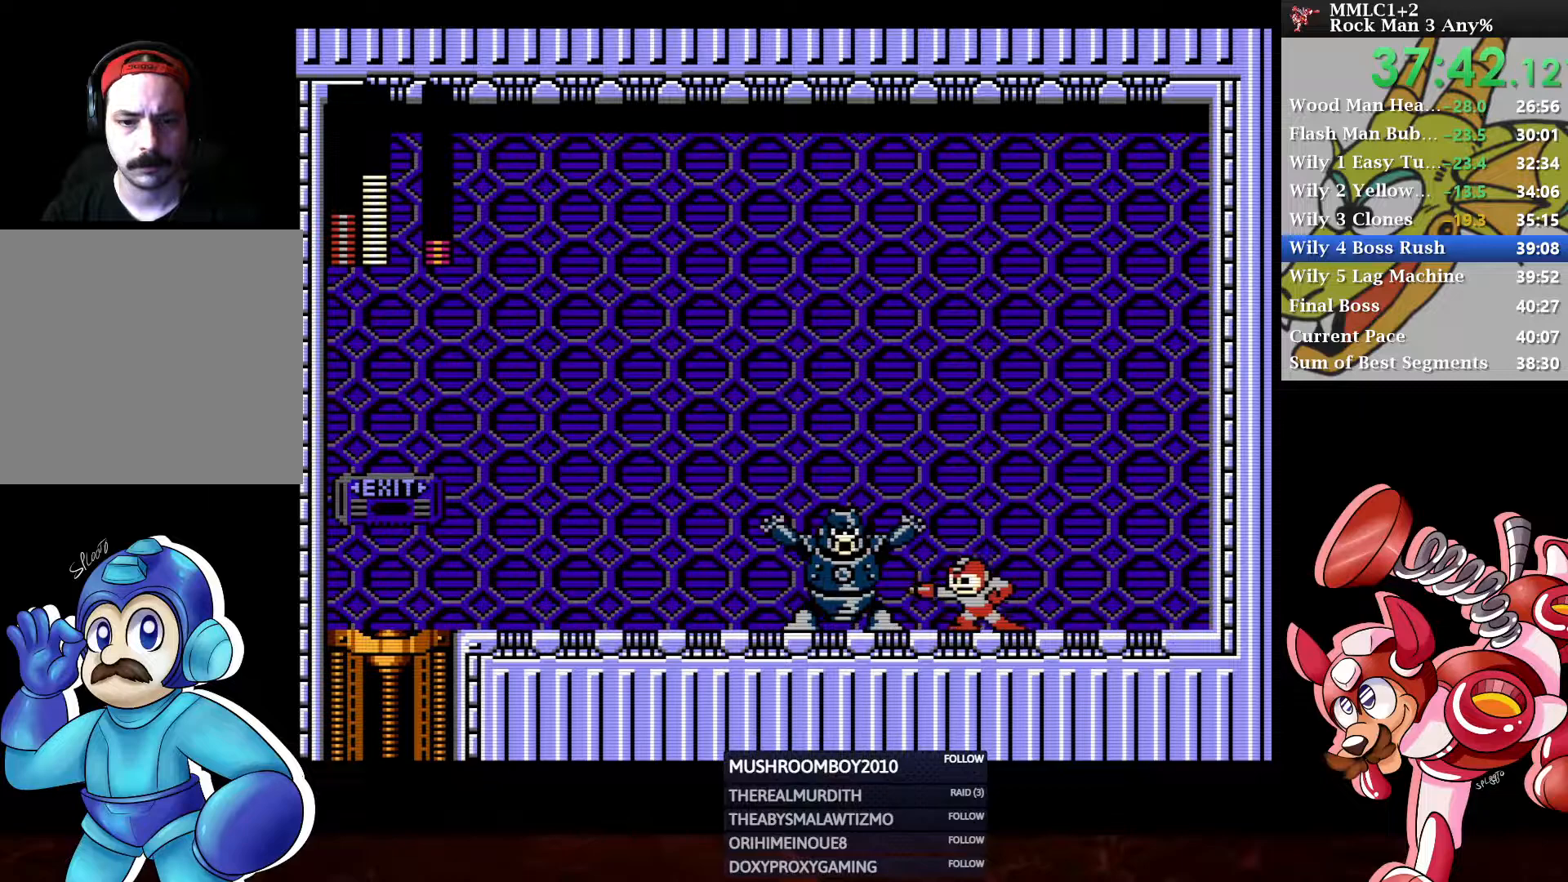
{"buttons": [], "left_stick": "center", "right_stick": "center", "events": [[83, "A", "down"], [233, "A", "up"], [283, "X", "down"], [467, "X", "up"], [500, "DPAD_DOWN", "up"], [500, "DPAD_LEFT", "up"]]}
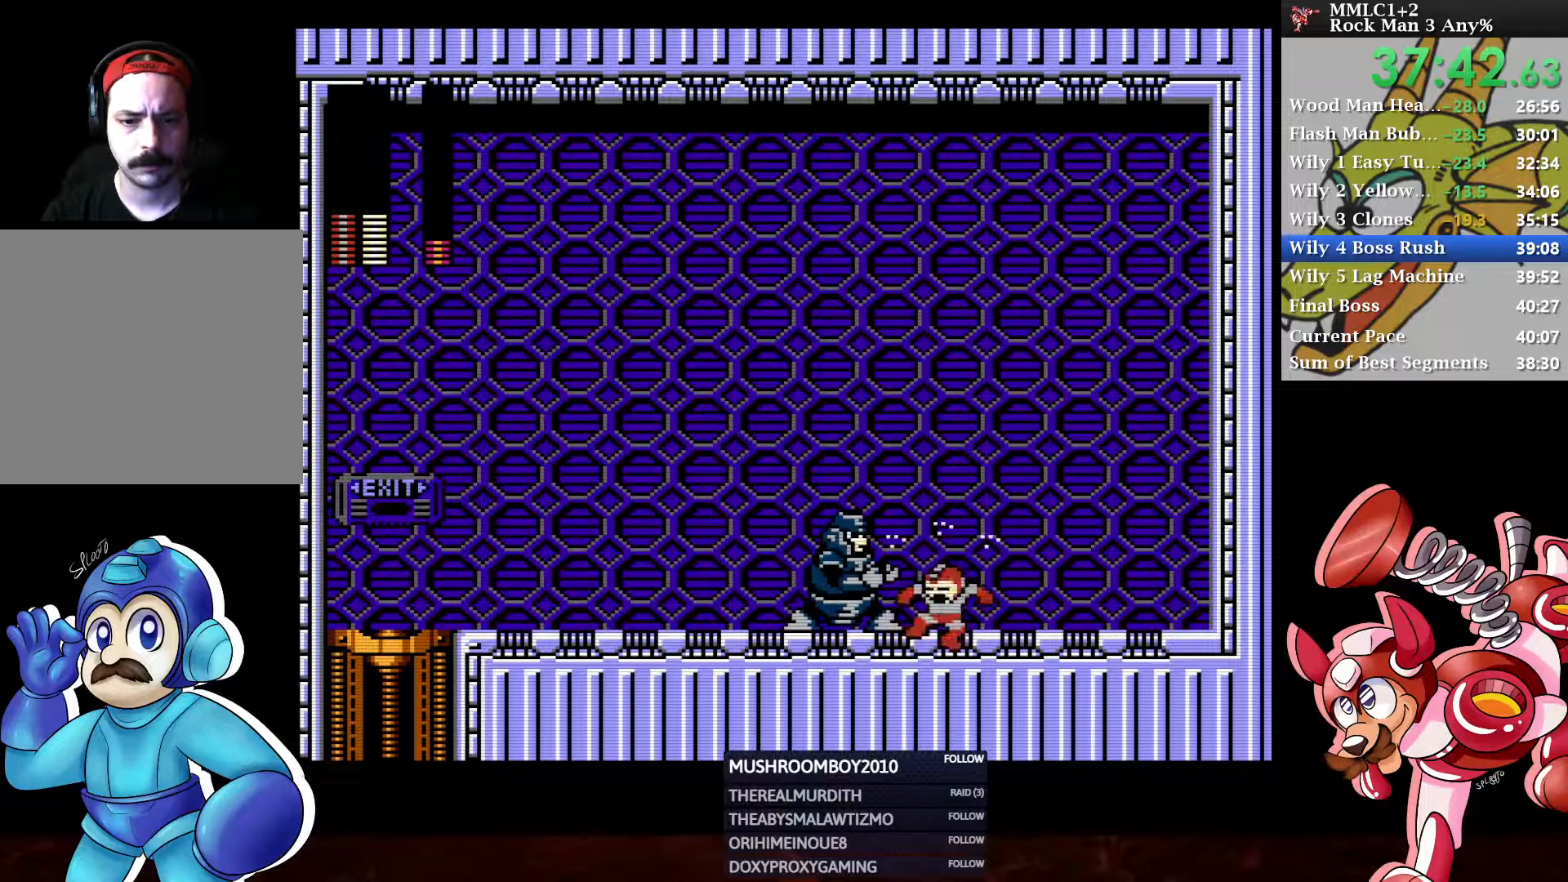
{"buttons": ["DPAD_DOWN"], "left_stick": "center", "right_stick": "center", "events": [[133, "X", "down"], [267, "X", "up"], [333, "X", "down"], [433, "X", "up"], [500, "DPAD_DOWN", "down"]]}
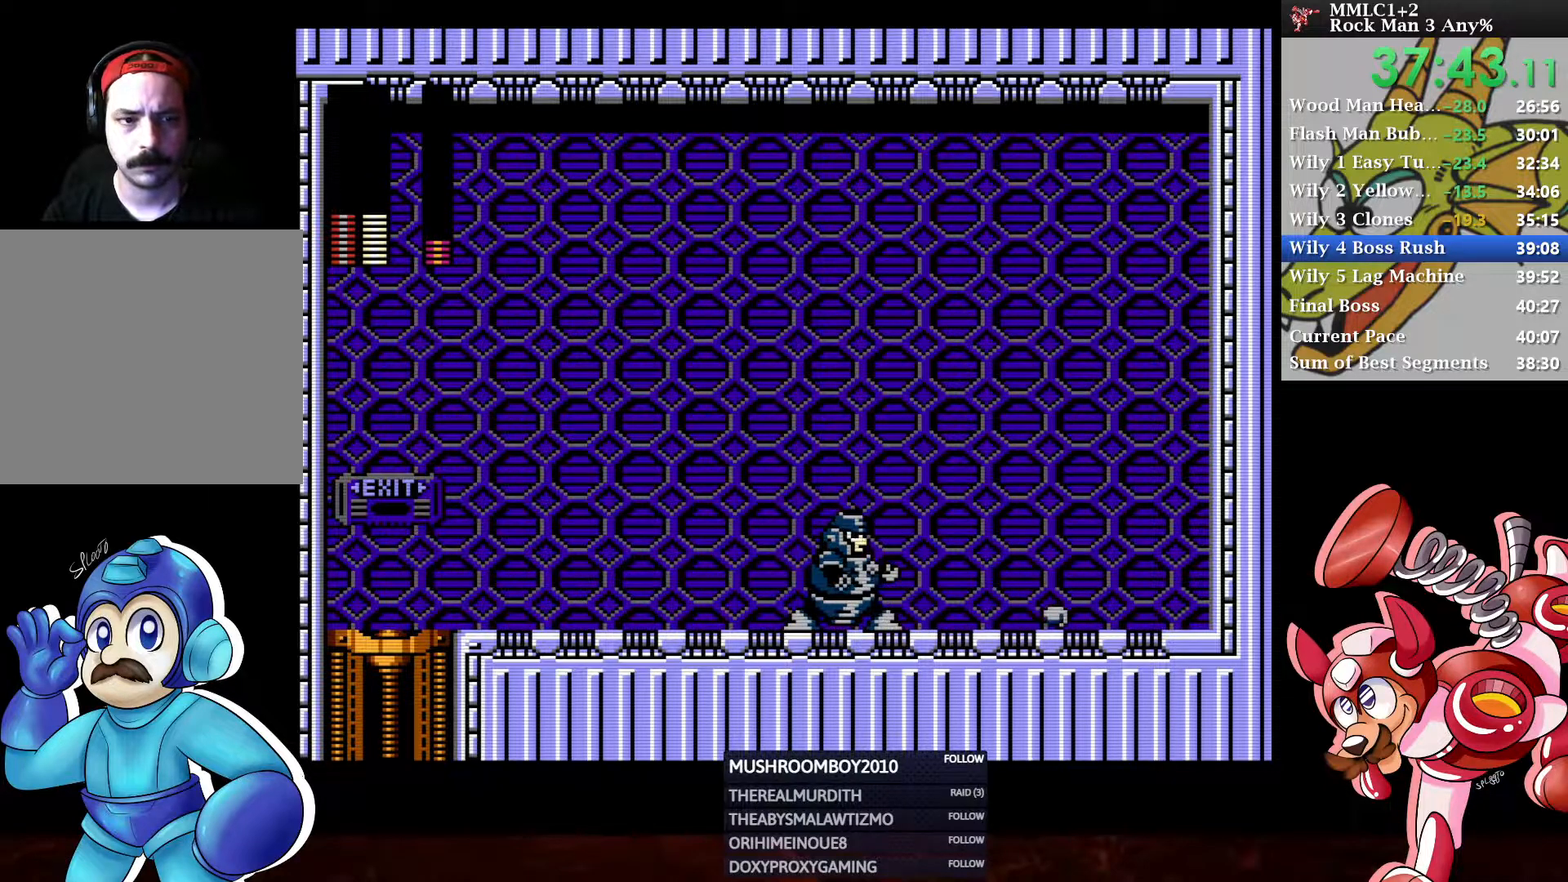
{"buttons": [], "left_stick": "center", "right_stick": "center", "events": [[17, "DPAD_LEFT", "down"], [117, "A", "down"], [283, "A", "up"], [367, "X", "down"], [467, "DPAD_DOWN", "up"], [467, "DPAD_LEFT", "up"], [483, "X", "up"]]}